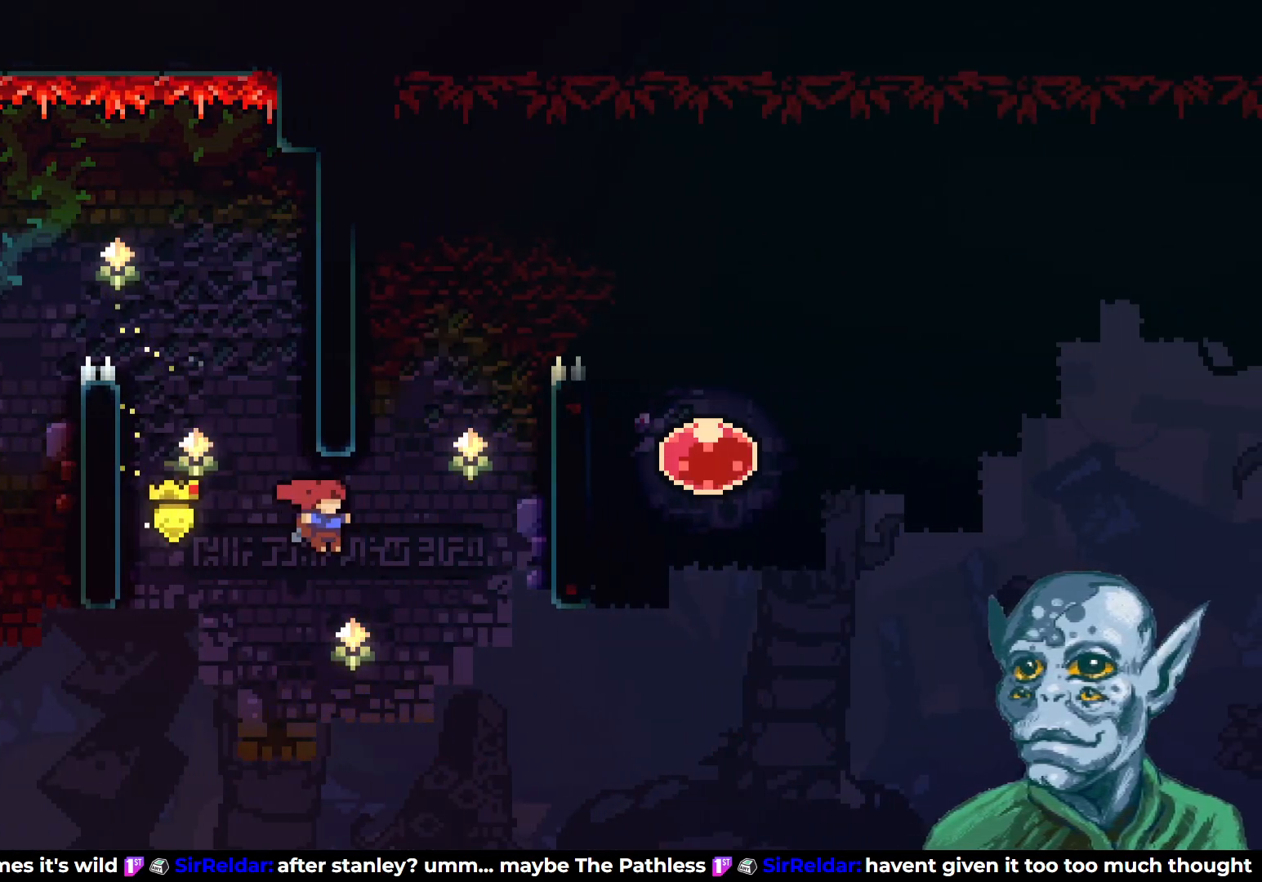
Gameplay with a controller (PlayStation layout); each line is a JSON object with the inputs held at the frame after it. "events" lists button and stick changes between this image and that frame as [ms after this image, input, new state], when the widget could be followed in between.
{"buttons": ["R2", "DPAD_UP"], "left_stick": "center", "right_stick": "center", "events": [[33, "DPAD_UP", "down"], [117, "SQUARE", "down"], [283, "SQUARE", "up"], [367, "R2", "down"], [417, "DPAD_RIGHT", "up"]]}
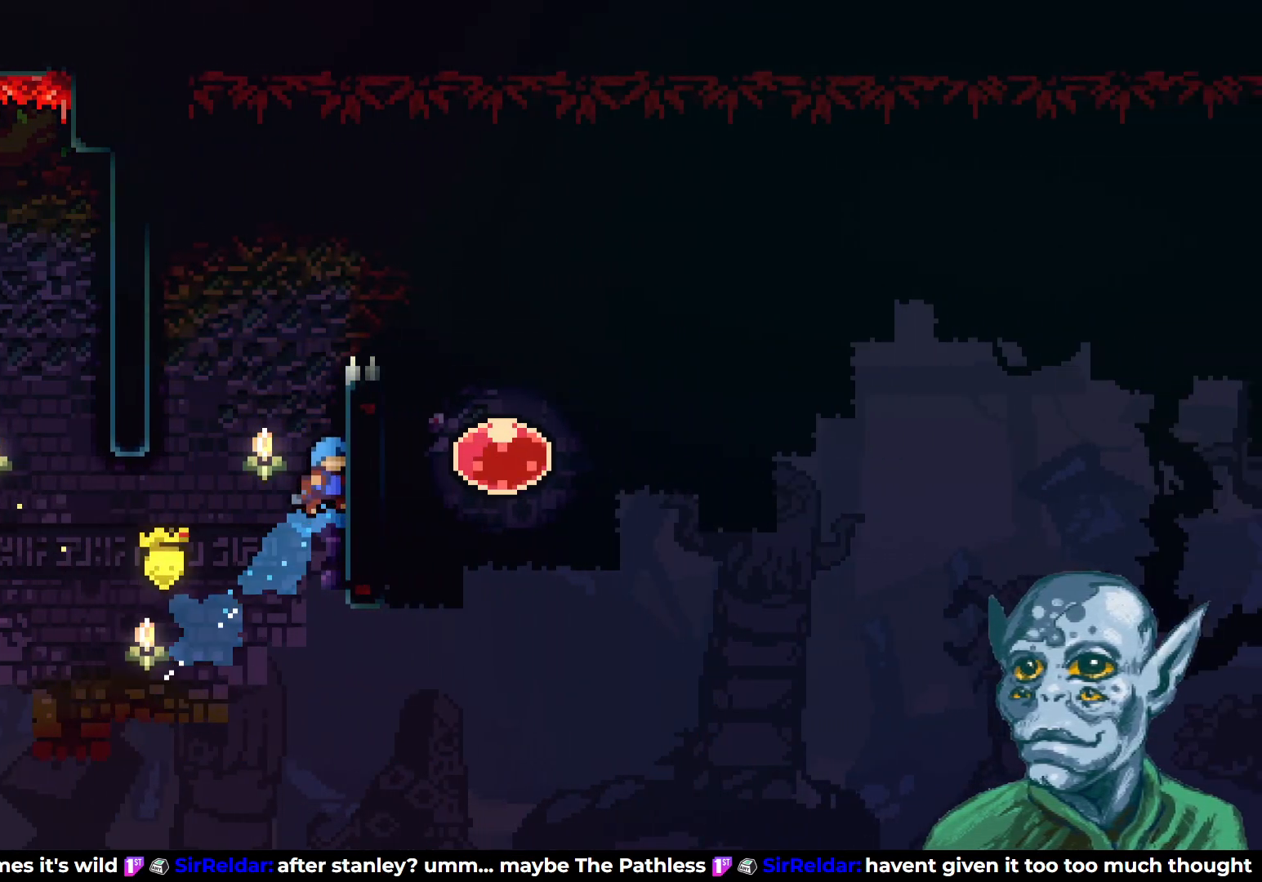
{"buttons": ["R2", "DPAD_UP", "DPAD_LEFT"], "left_stick": "center", "right_stick": "center", "events": [[217, "DPAD_LEFT", "down"], [250, "CROSS", "down"], [467, "CROSS", "up"]]}
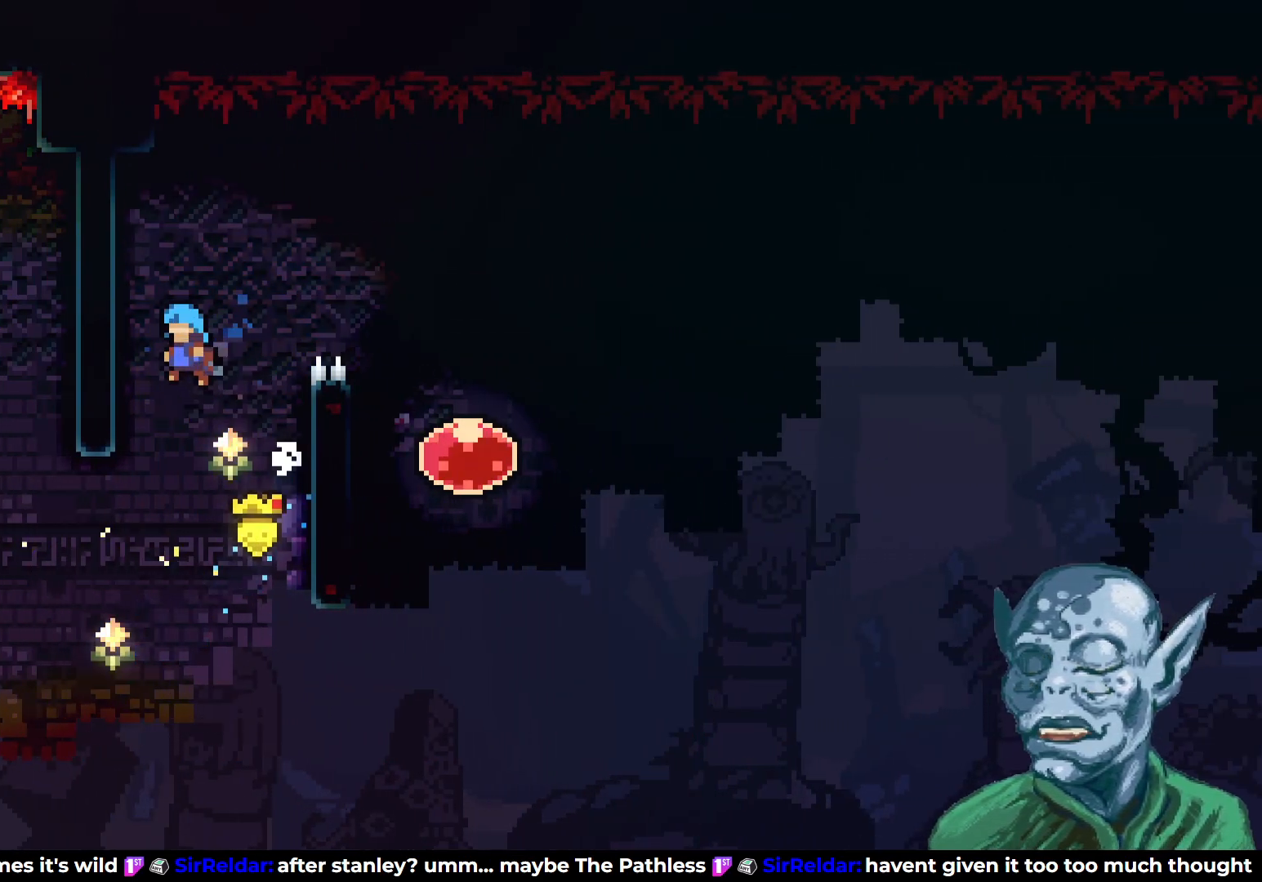
{"buttons": ["CROSS", "R2", "DPAD_RIGHT"], "left_stick": "center", "right_stick": "center", "events": [[167, "DPAD_LEFT", "up"], [217, "CROSS", "down"], [217, "DPAD_RIGHT", "down"], [217, "DPAD_UP", "up"]]}
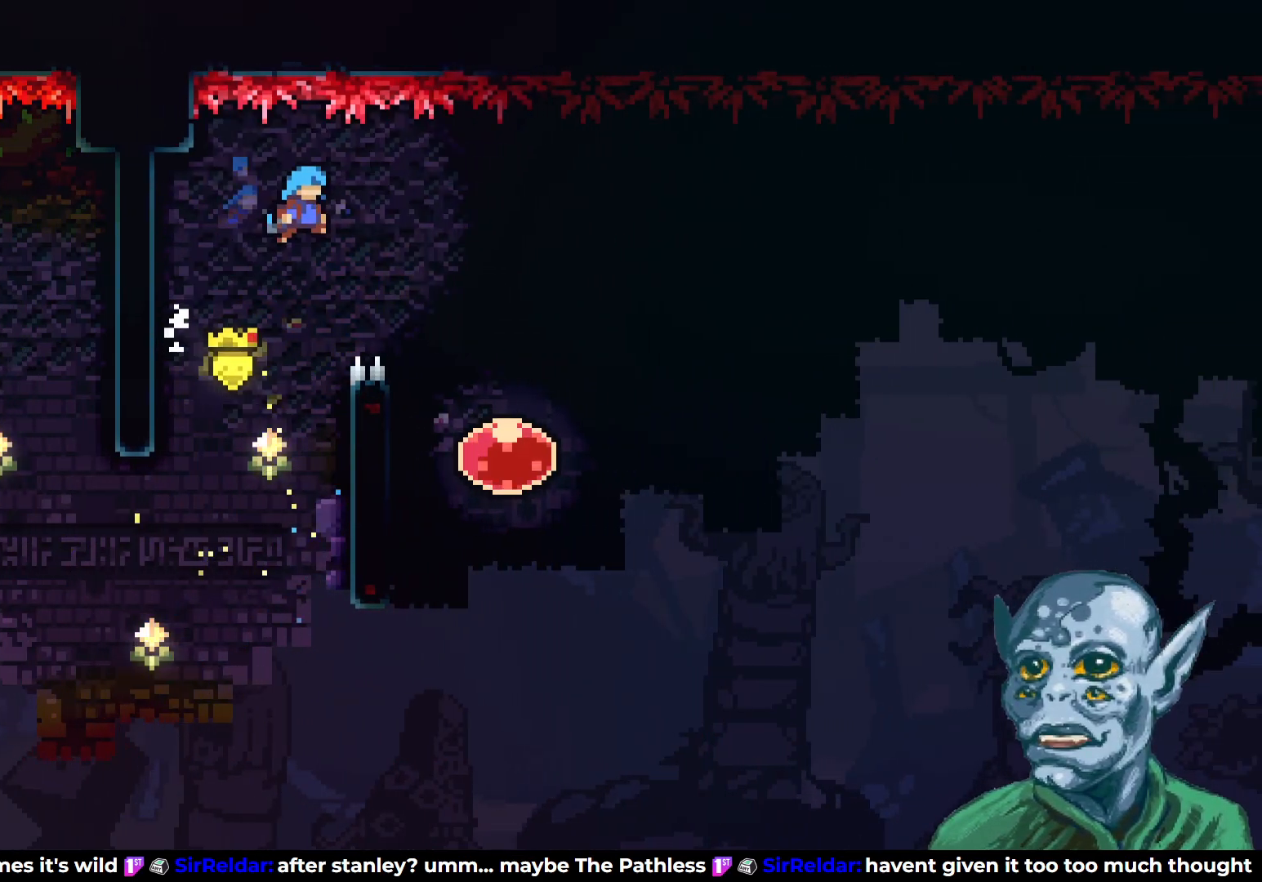
{"buttons": ["DPAD_RIGHT"], "left_stick": "center", "right_stick": "center", "events": [[133, "CROSS", "up"], [200, "R2", "up"]]}
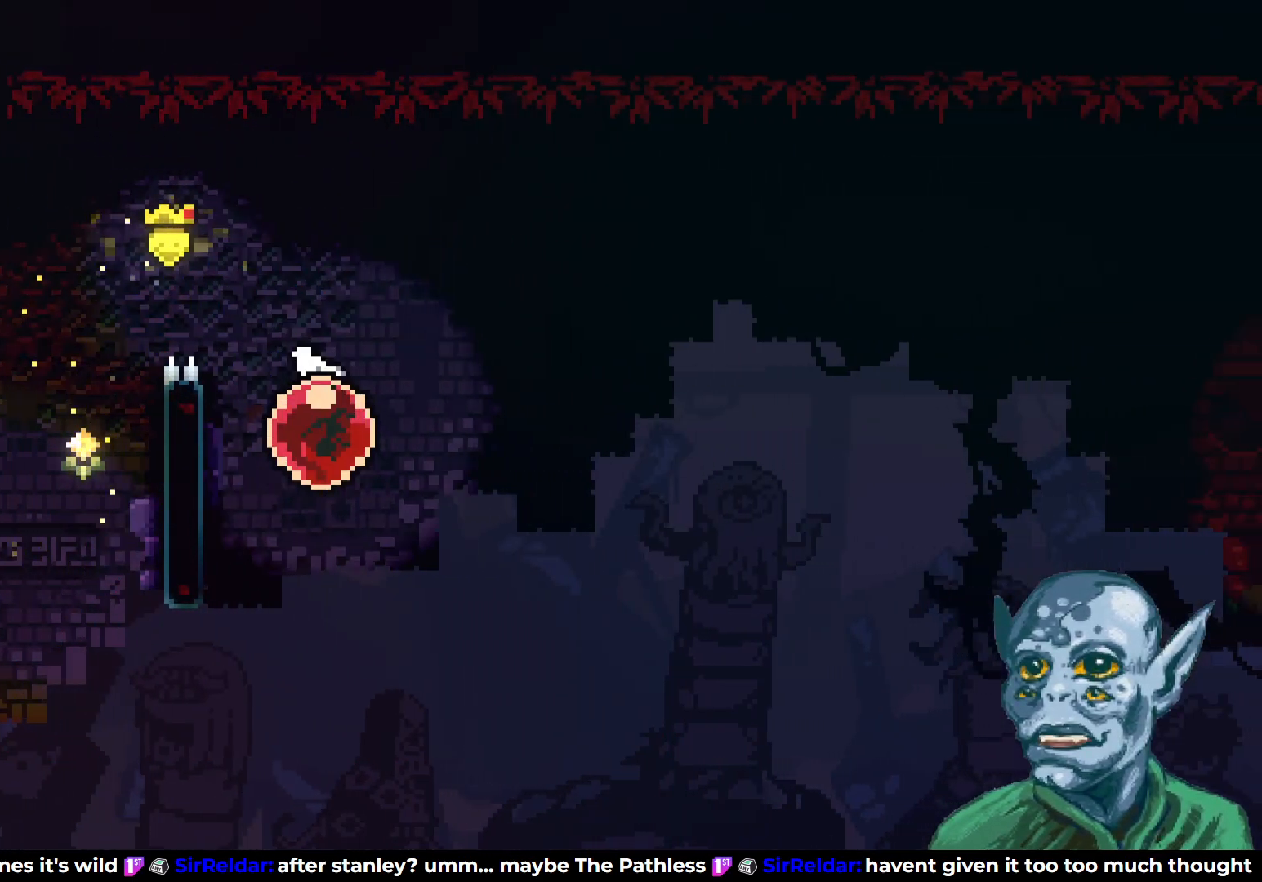
{"buttons": ["DPAD_RIGHT"], "left_stick": "center", "right_stick": "center", "events": []}
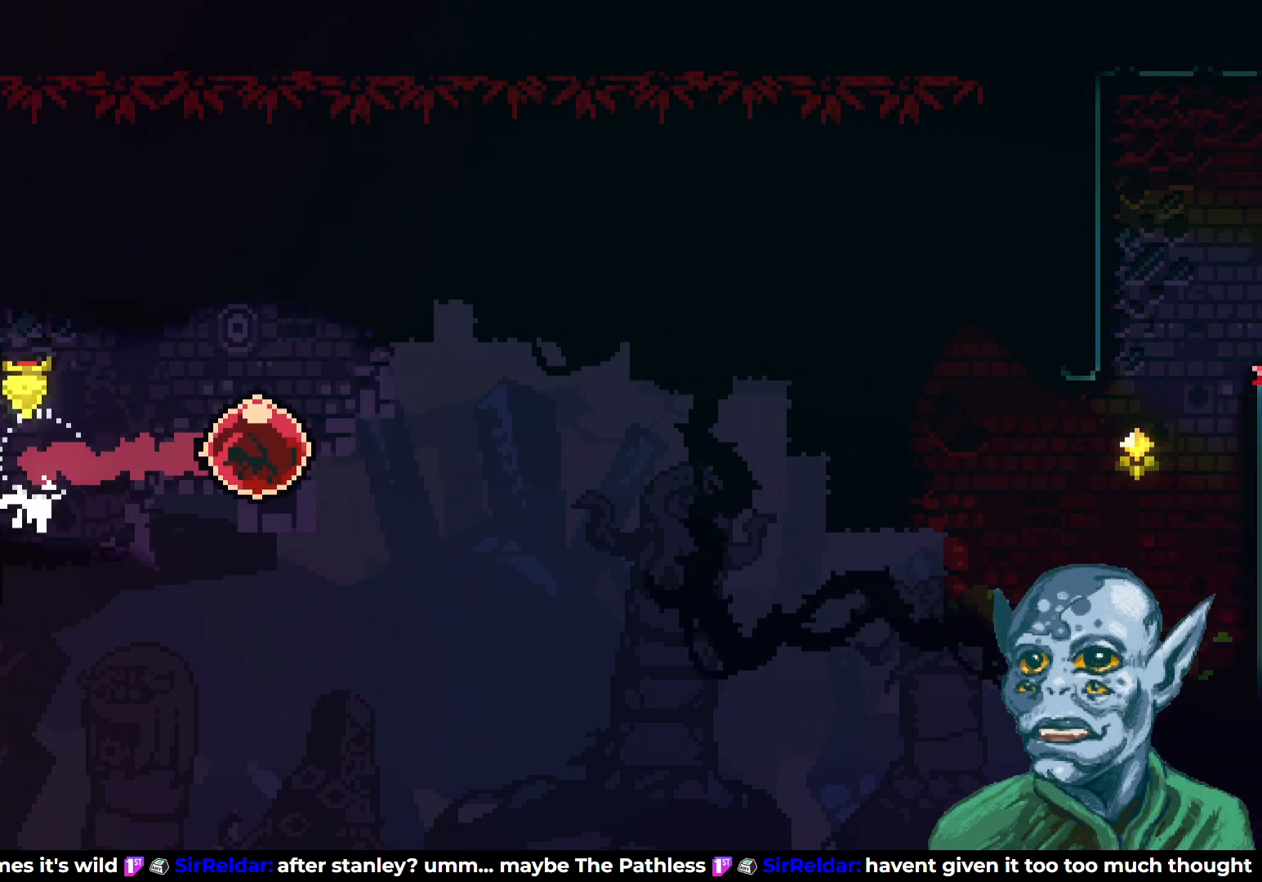
{"buttons": ["DPAD_RIGHT"], "left_stick": "center", "right_stick": "center", "events": []}
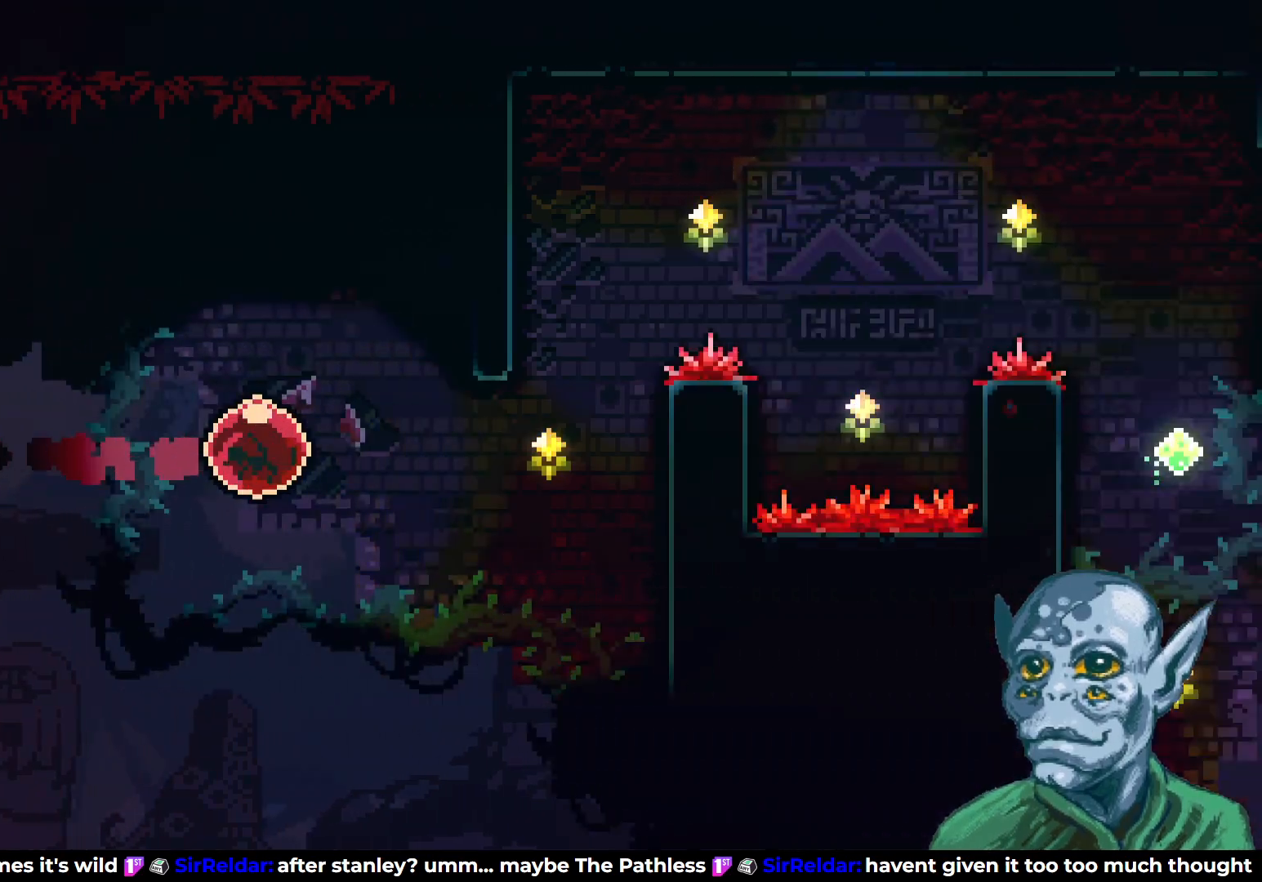
{"buttons": ["R2"], "left_stick": "center", "right_stick": "center", "events": [[300, "R2", "down"], [400, "DPAD_RIGHT", "up"]]}
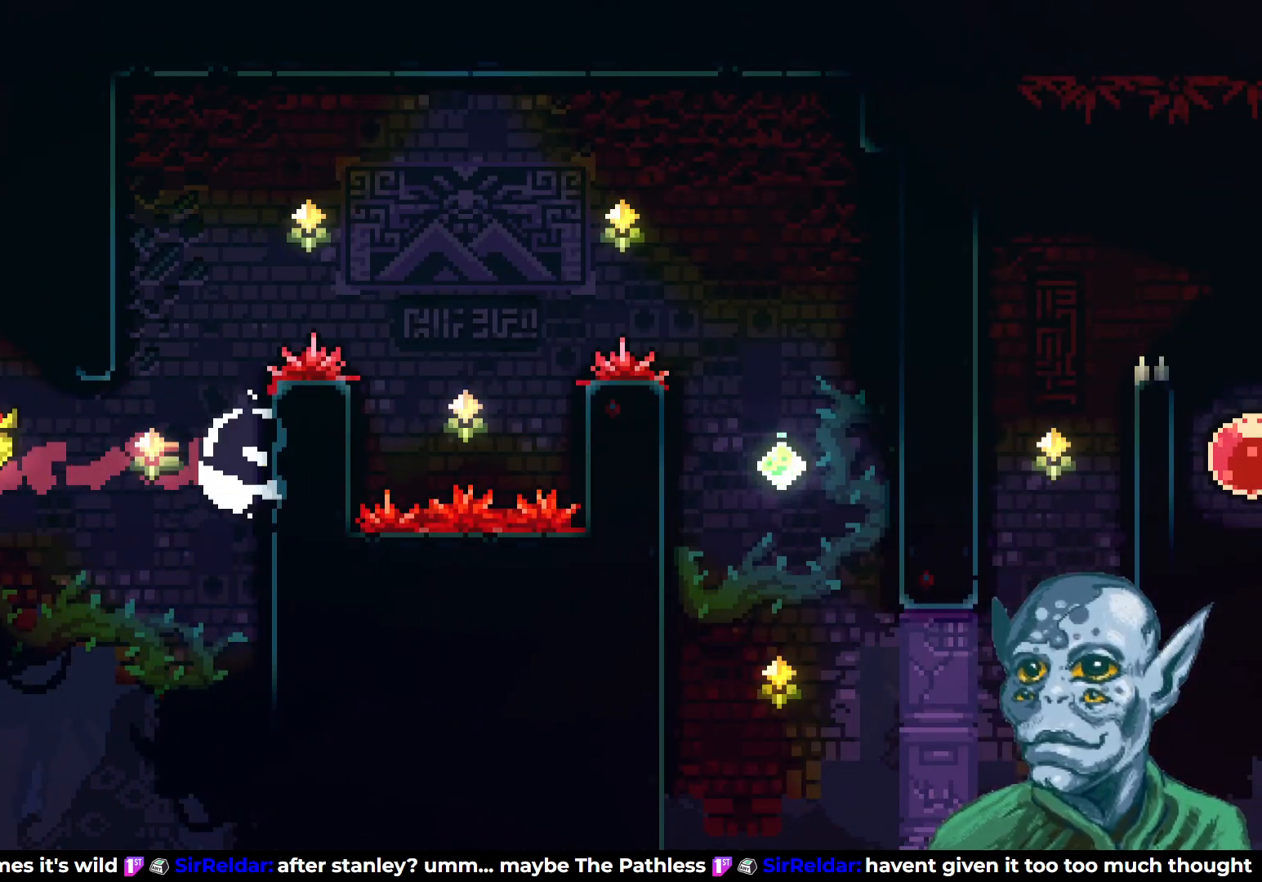
{"buttons": ["R2", "DPAD_UP", "DPAD_LEFT"], "left_stick": "center", "right_stick": "center", "events": [[100, "DPAD_UP", "down"], [200, "DPAD_LEFT", "down"], [233, "CROSS", "down"], [483, "CROSS", "up"]]}
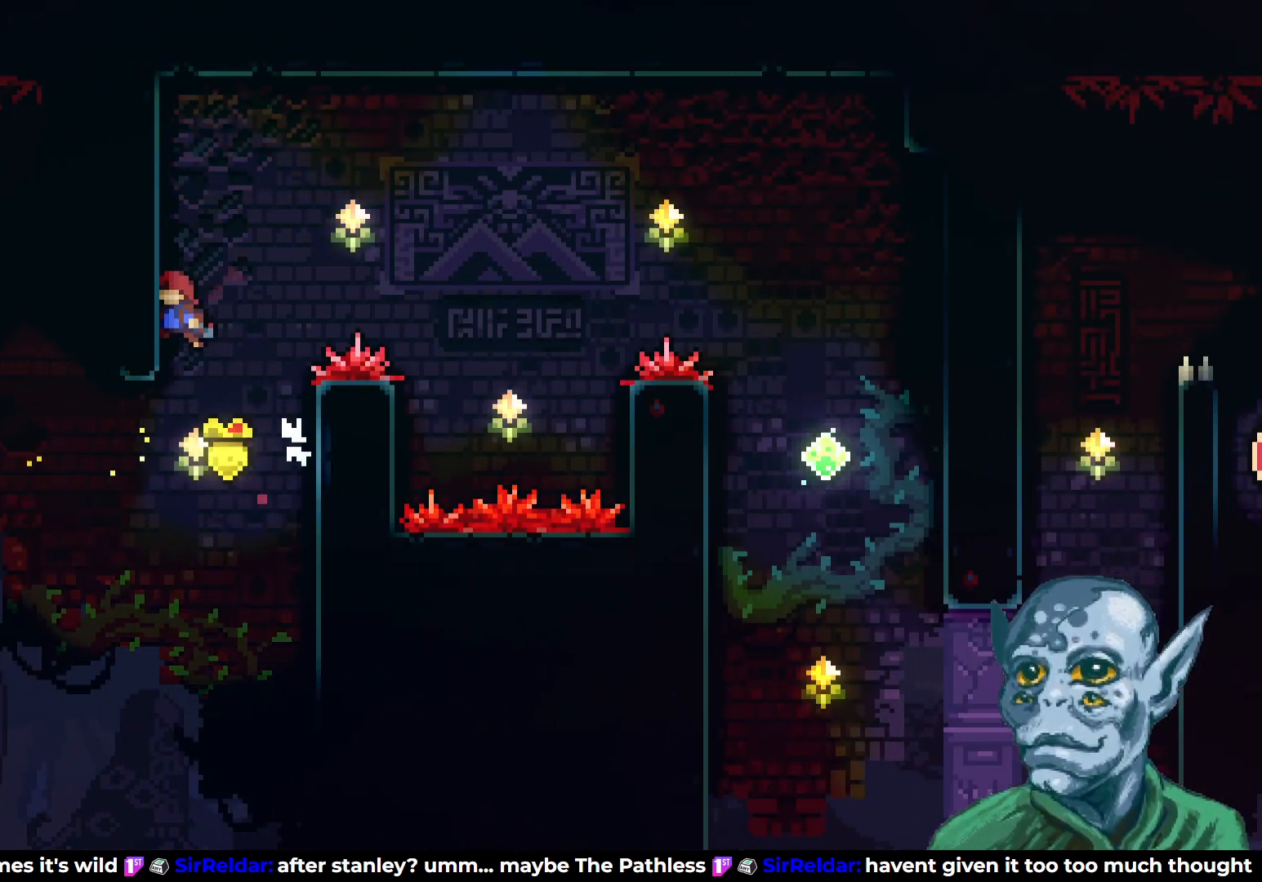
{"buttons": ["R2", "DPAD_RIGHT"], "left_stick": "center", "right_stick": "center", "events": [[33, "DPAD_LEFT", "up"], [100, "DPAD_RIGHT", "down"], [117, "DPAD_UP", "up"], [200, "CROSS", "down"], [500, "CROSS", "up"]]}
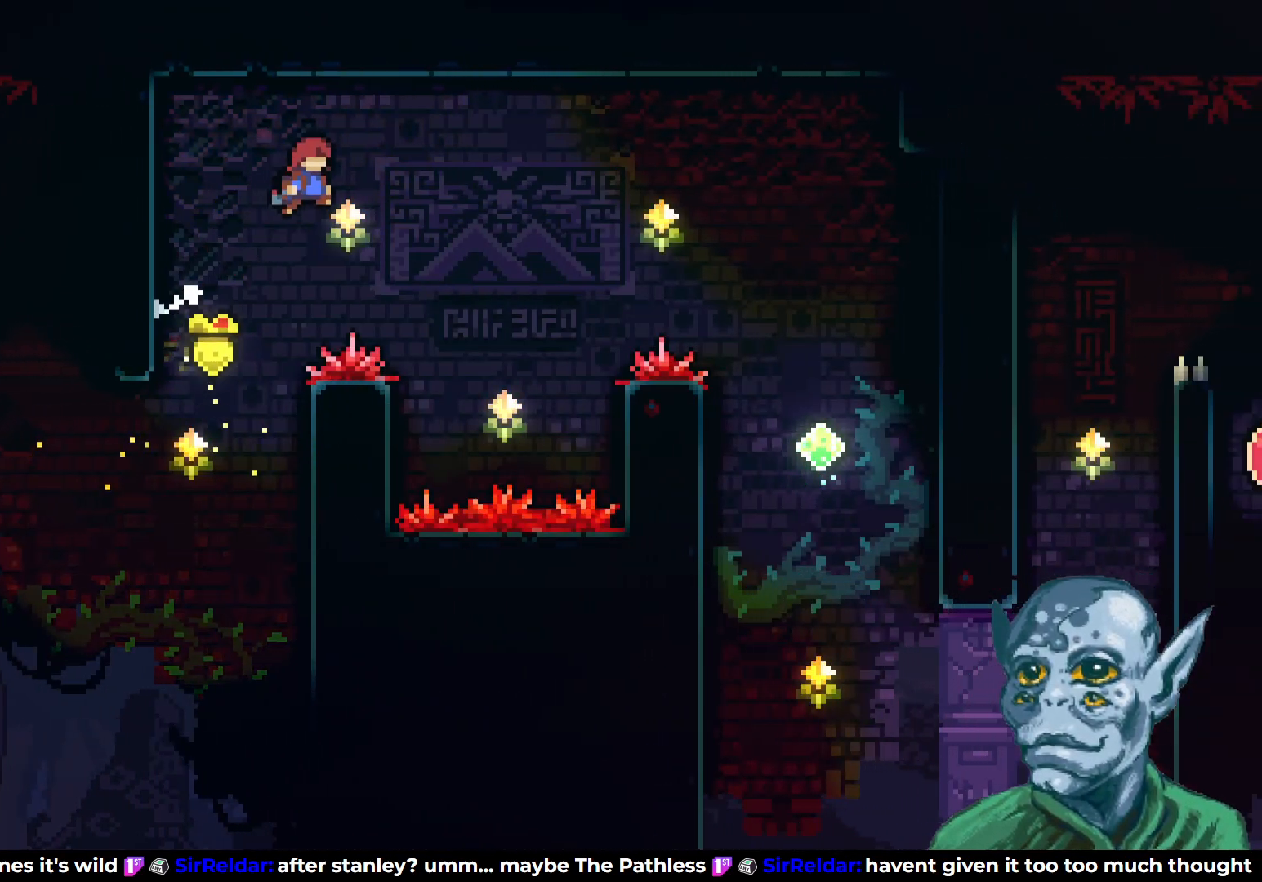
{"buttons": ["SQUARE", "DPAD_UP", "DPAD_RIGHT"], "left_stick": "center", "right_stick": "center", "events": [[100, "R2", "up"], [200, "DPAD_UP", "down"], [433, "SQUARE", "down"]]}
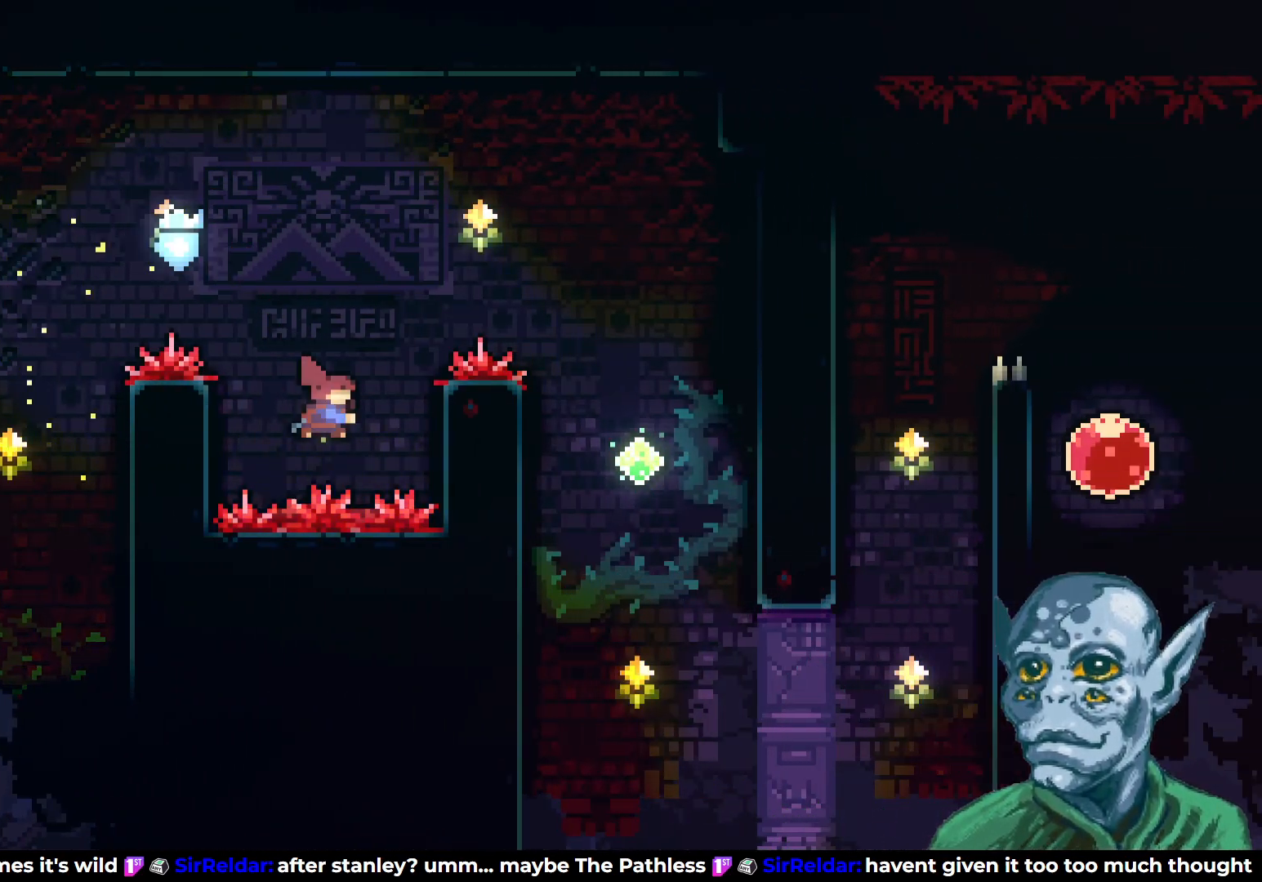
{"buttons": ["DPAD_RIGHT"], "left_stick": "center", "right_stick": "center", "events": [[233, "DPAD_UP", "up"], [250, "SQUARE", "up"]]}
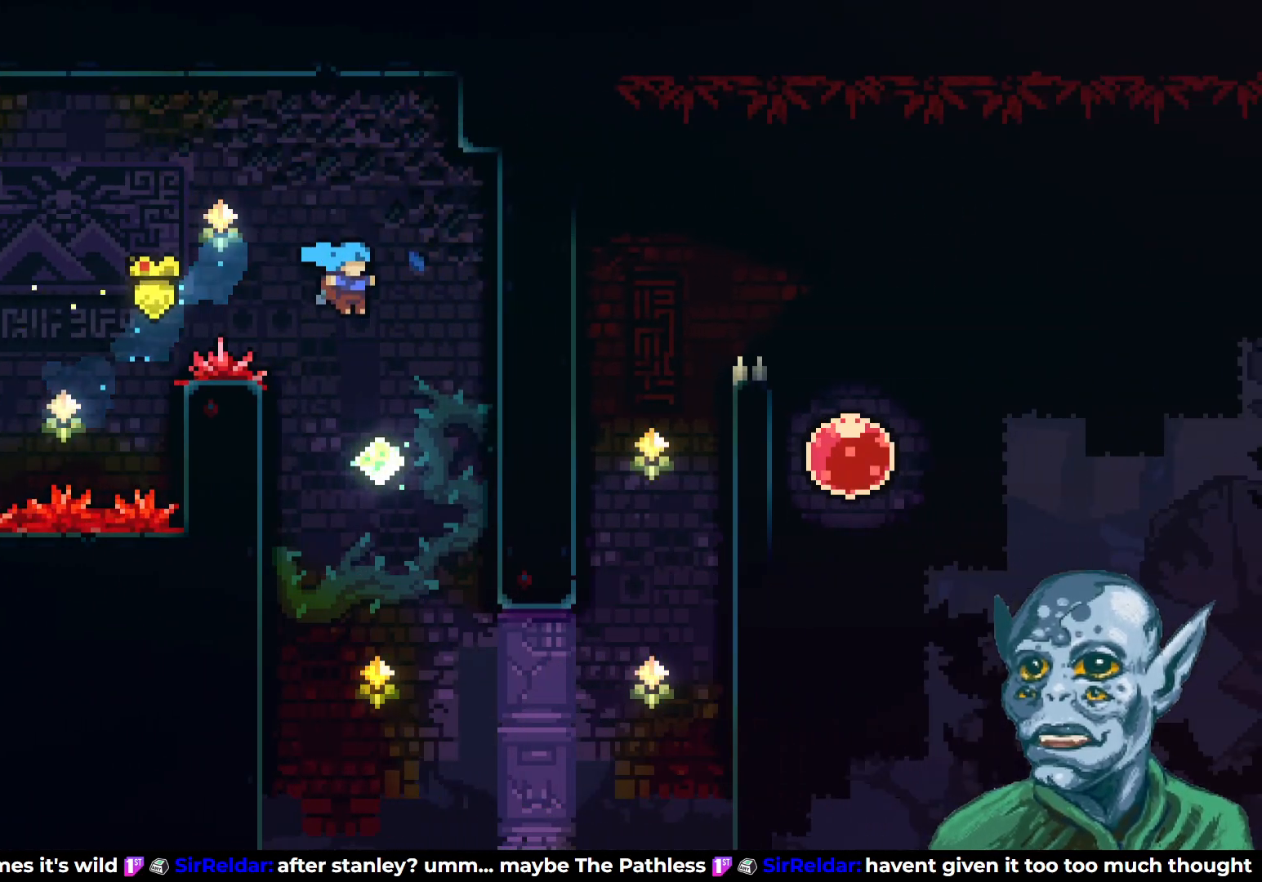
{"buttons": ["R2"], "left_stick": "center", "right_stick": "center", "events": [[250, "R2", "down"], [450, "DPAD_RIGHT", "up"]]}
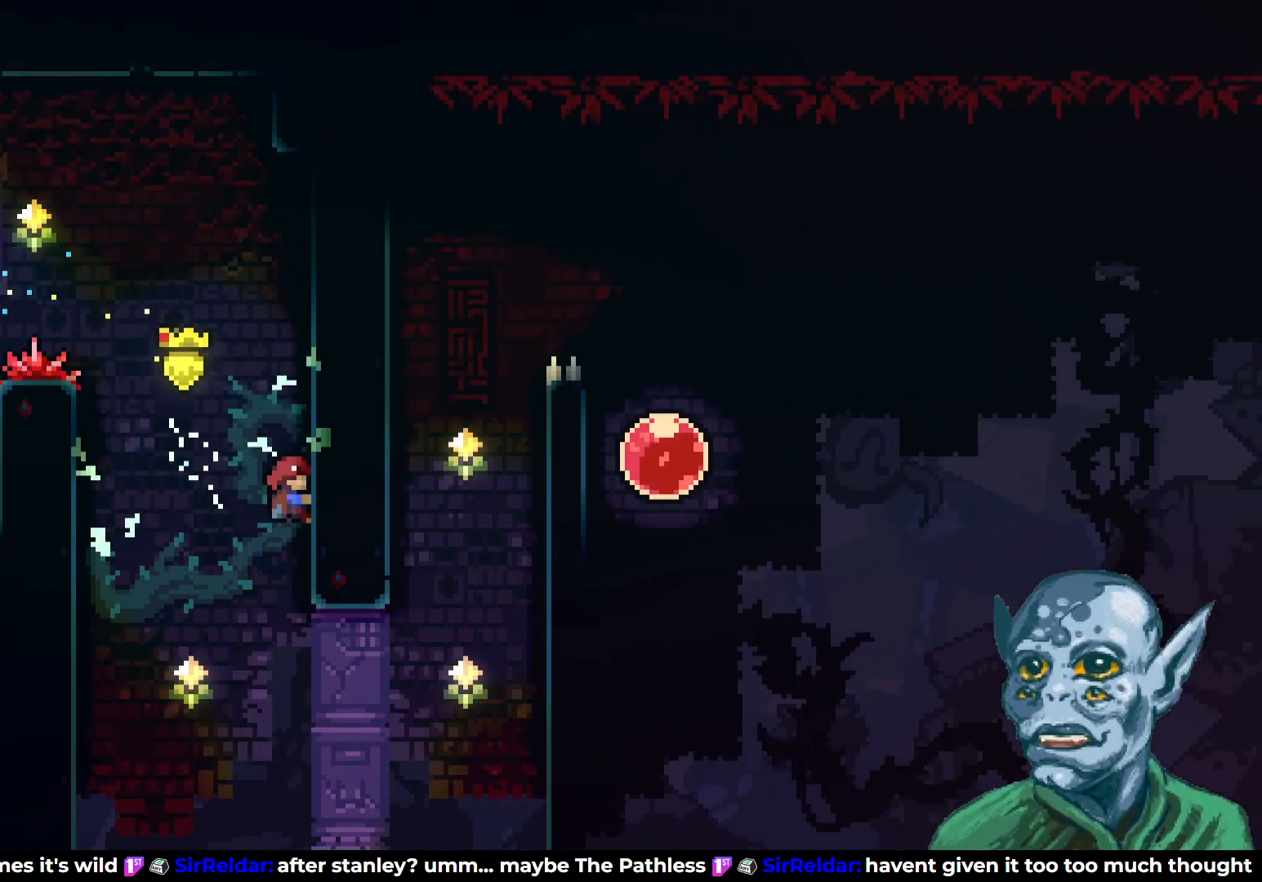
{"buttons": ["DPAD_RIGHT"], "left_stick": "center", "right_stick": "center", "events": [[217, "R2", "up"], [500, "DPAD_RIGHT", "down"]]}
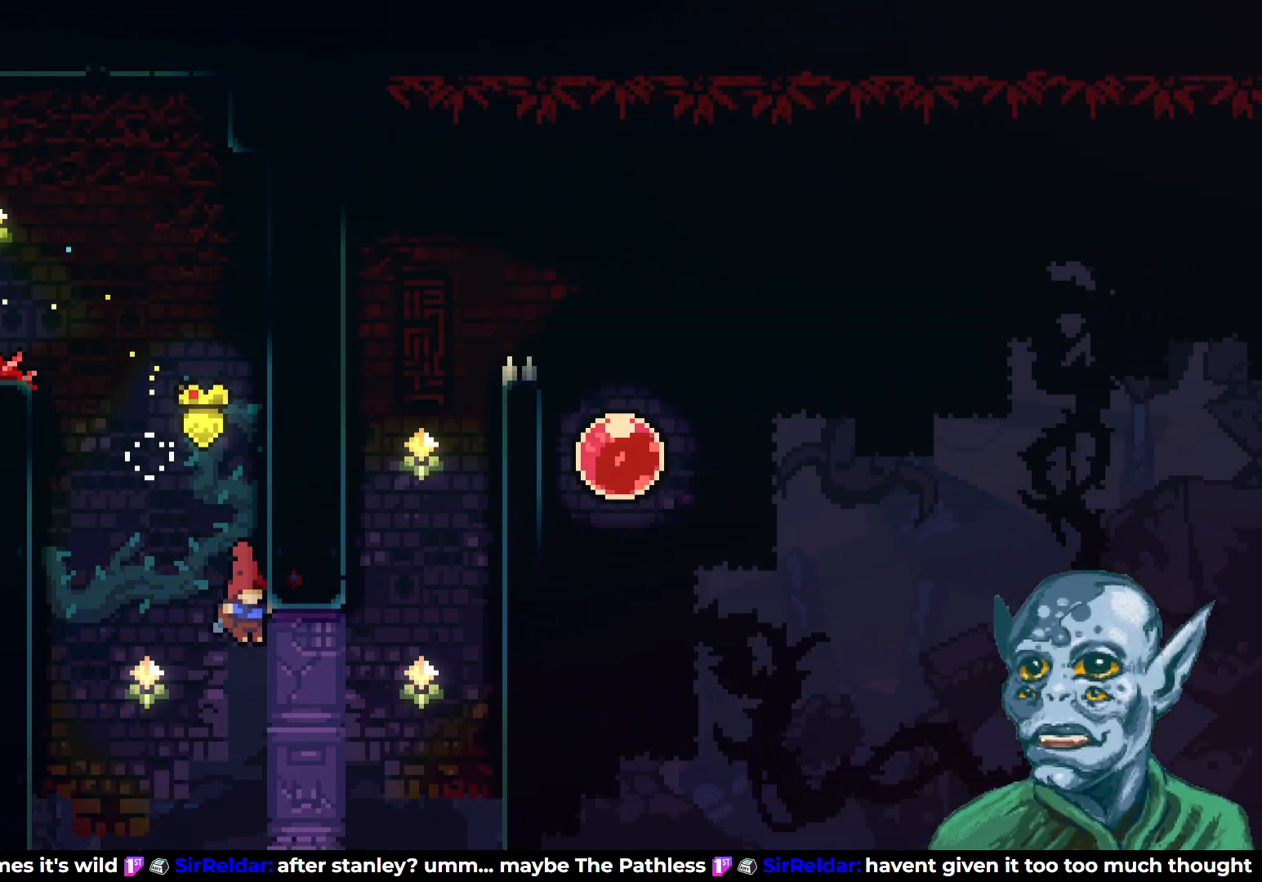
{"buttons": ["DPAD_UP", "DPAD_RIGHT"], "left_stick": "center", "right_stick": "center", "events": [[100, "DPAD_UP", "down"], [167, "SQUARE", "down"], [433, "SQUARE", "up"]]}
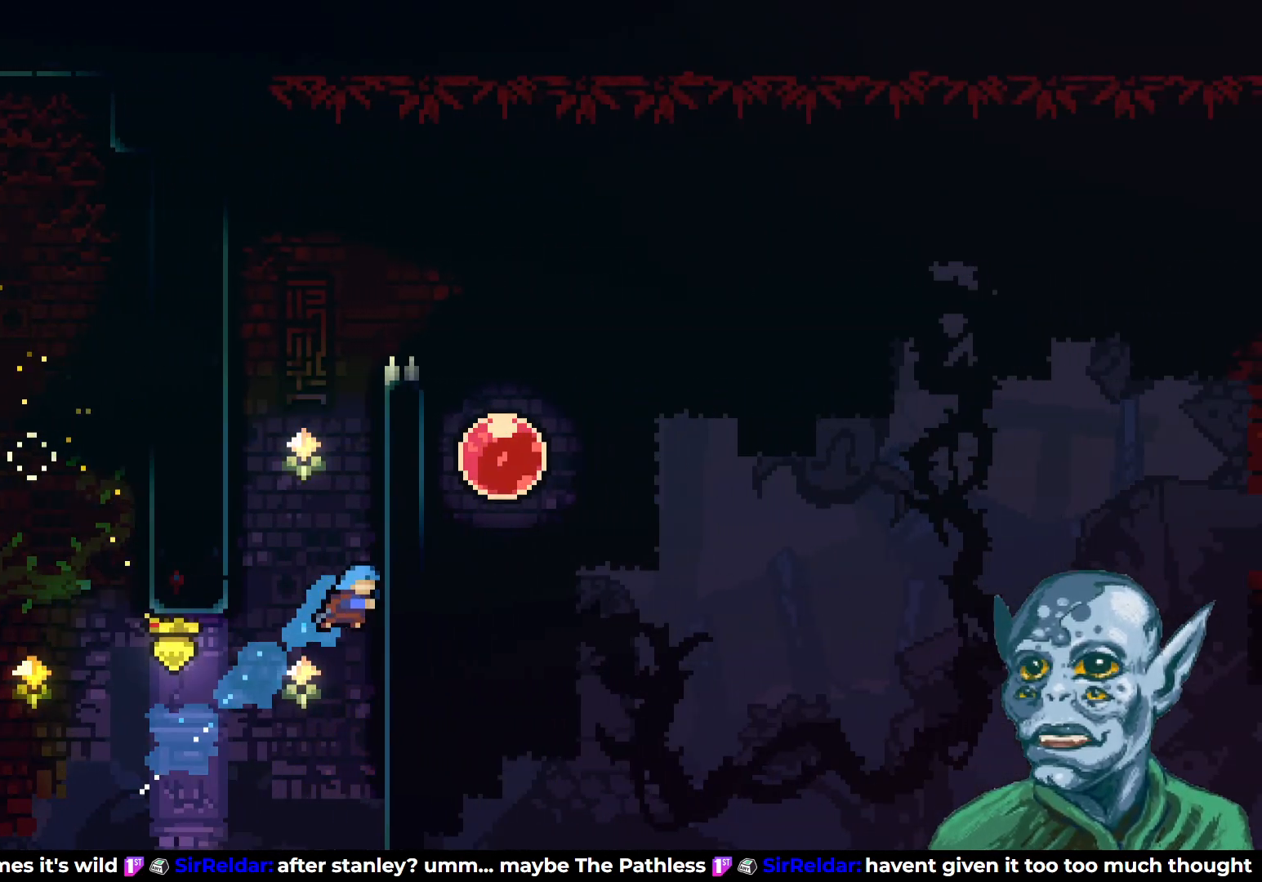
{"buttons": ["R2", "DPAD_UP", "DPAD_LEFT"], "left_stick": "center", "right_stick": "center", "events": [[33, "R2", "down"], [100, "DPAD_RIGHT", "up"], [200, "DPAD_LEFT", "down"], [267, "CROSS", "down"], [483, "CROSS", "up"]]}
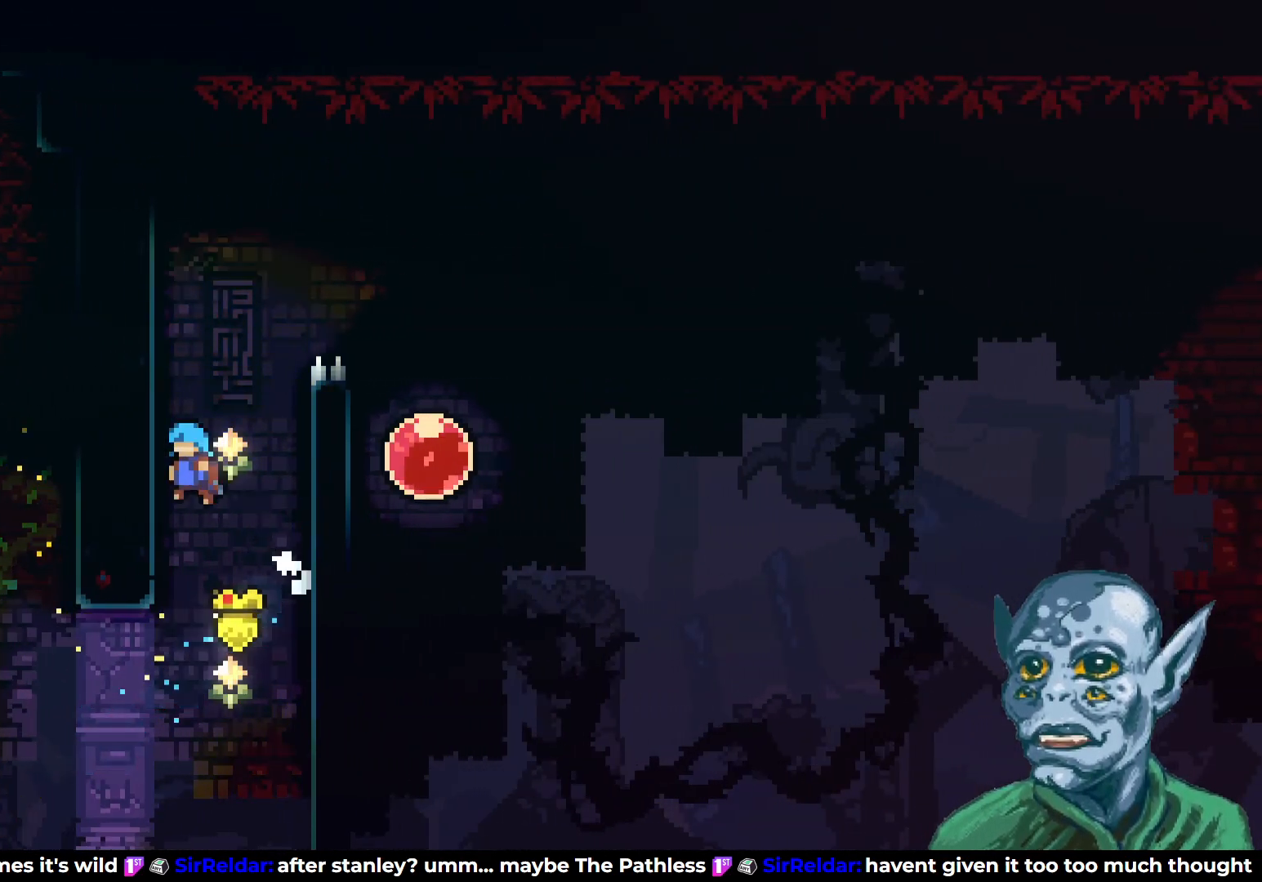
{"buttons": ["CROSS", "R2", "DPAD_RIGHT"], "left_stick": "center", "right_stick": "center", "events": [[67, "DPAD_LEFT", "up"], [483, "CROSS", "down"], [483, "DPAD_RIGHT", "down"], [483, "DPAD_UP", "up"]]}
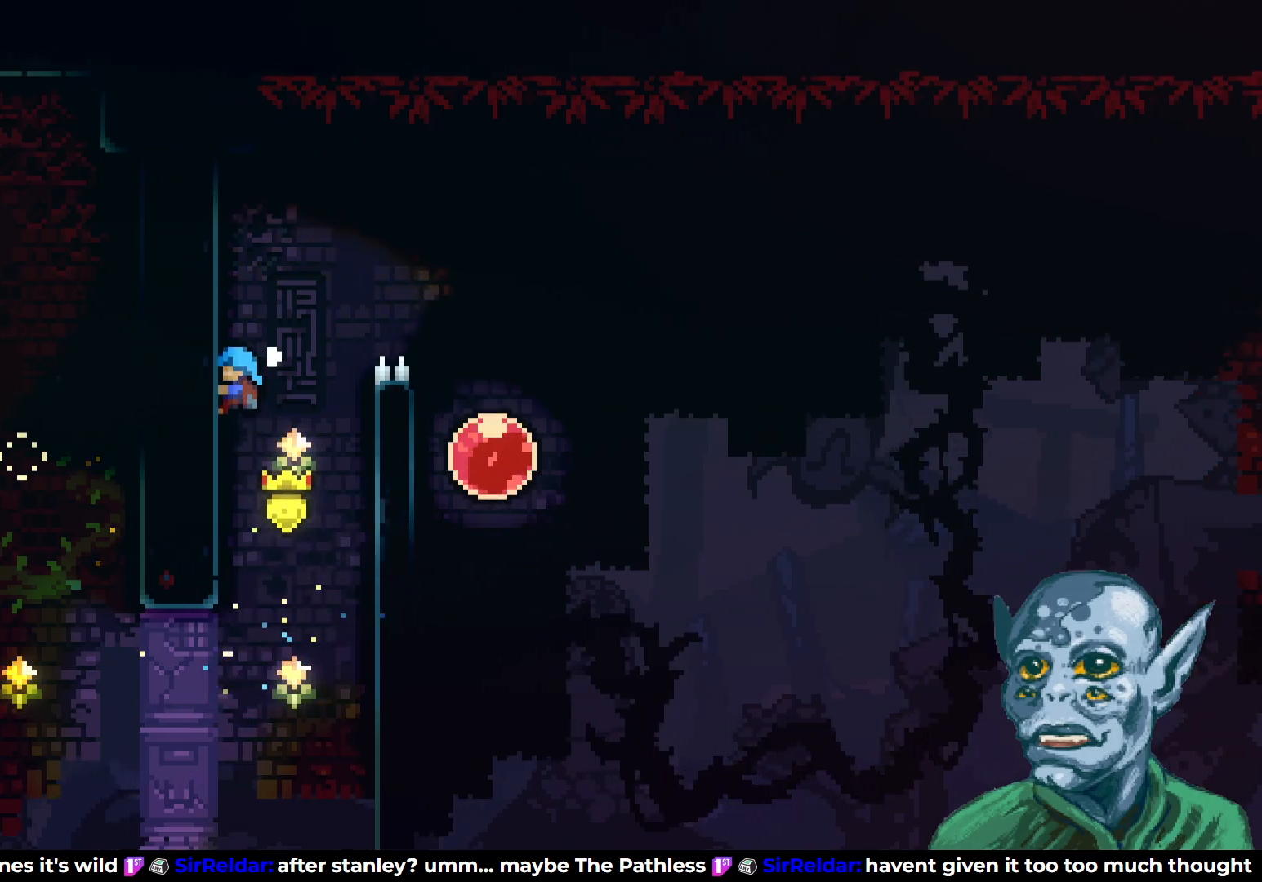
{"buttons": [], "left_stick": "center", "right_stick": "center", "events": [[367, "CROSS", "up"], [417, "DPAD_RIGHT", "up"], [450, "R2", "up"]]}
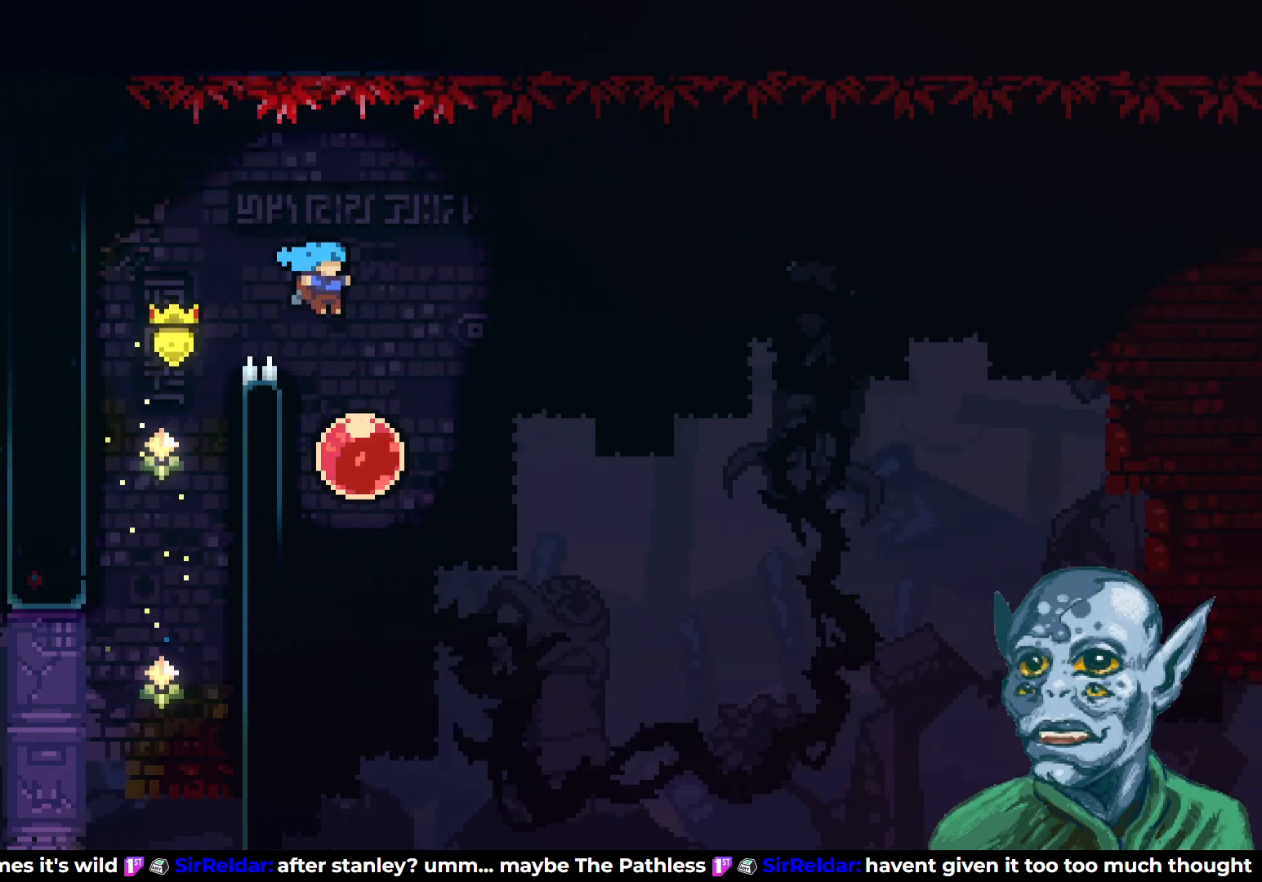
{"buttons": ["DPAD_RIGHT"], "left_stick": "center", "right_stick": "center", "events": [[117, "DPAD_RIGHT", "down"]]}
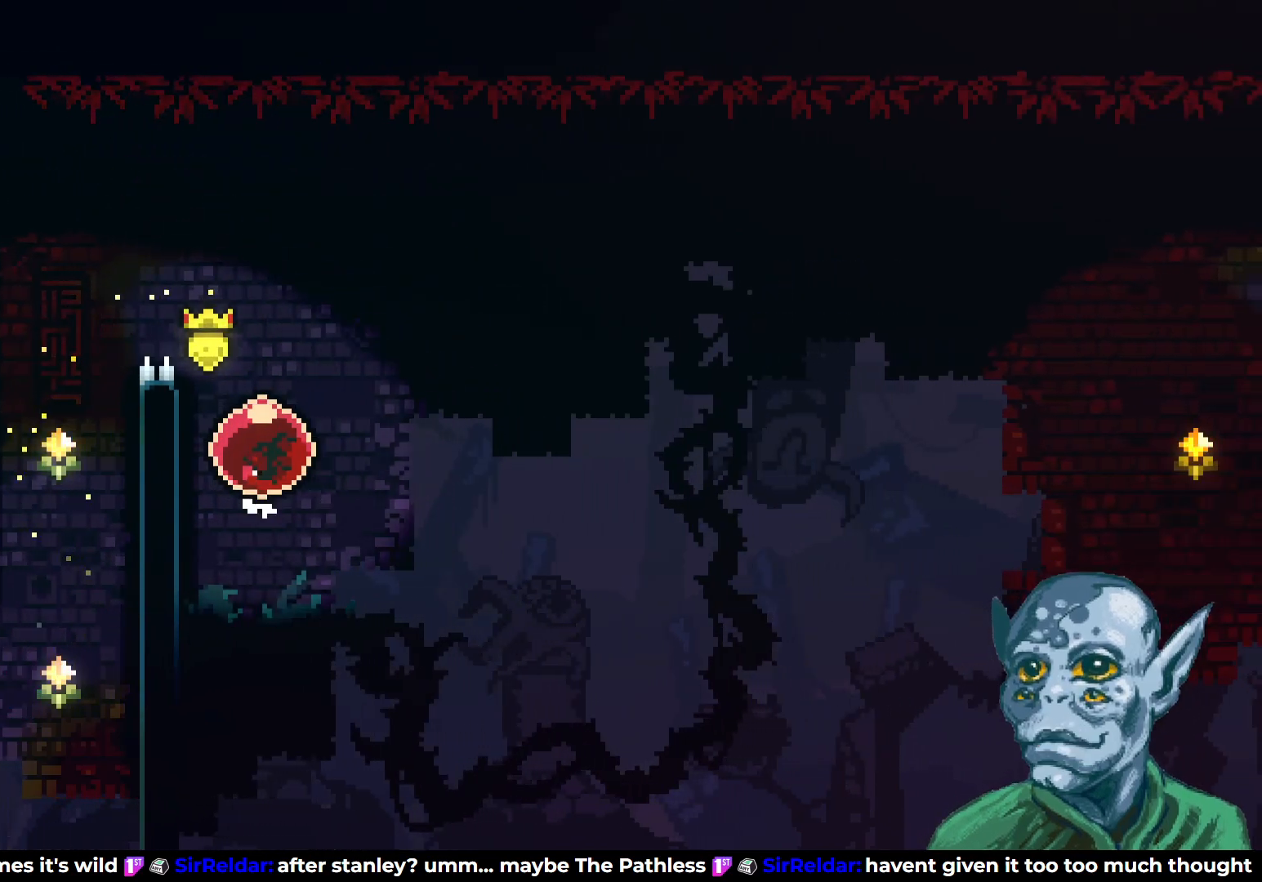
{"buttons": ["DPAD_RIGHT"], "left_stick": "center", "right_stick": "center", "events": []}
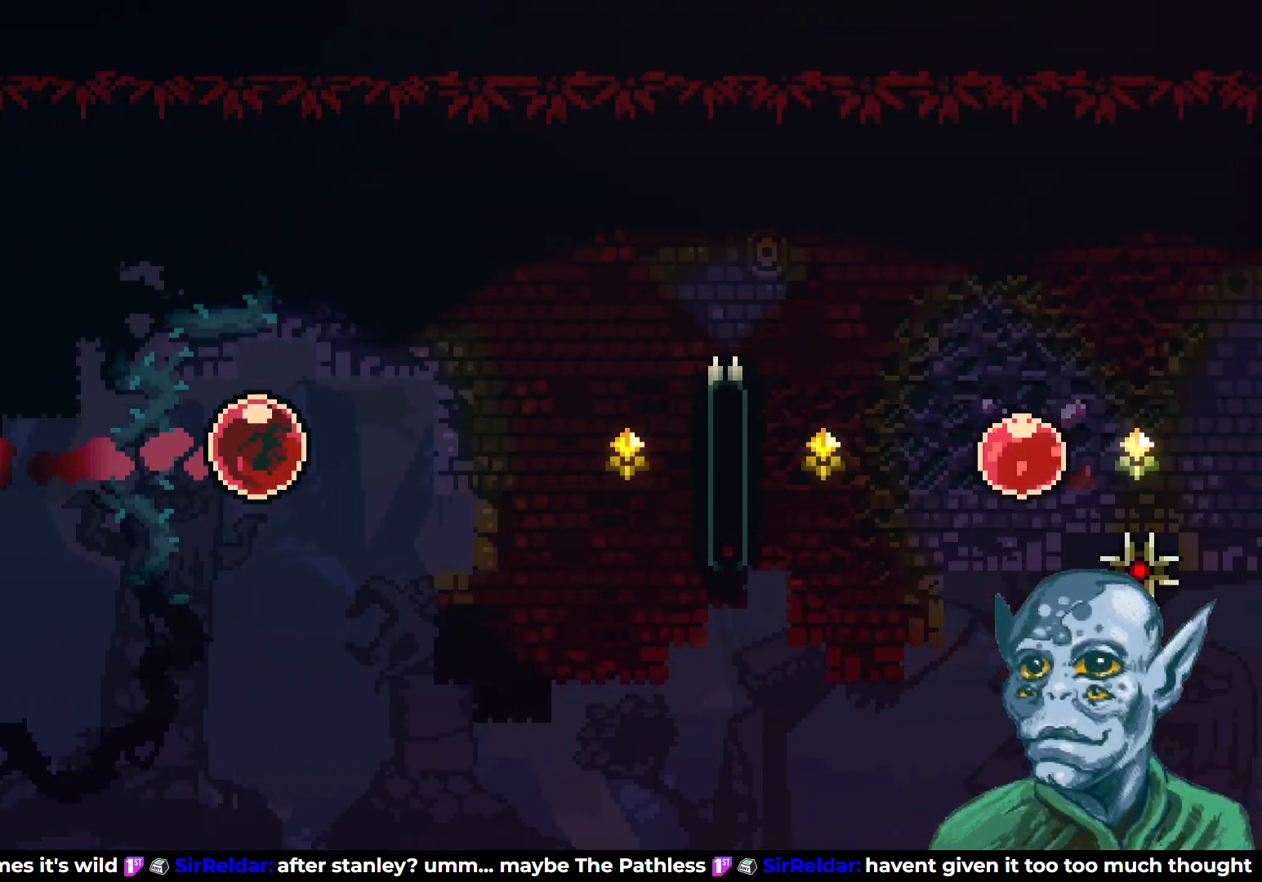
{"buttons": ["R2"], "left_stick": "center", "right_stick": "center", "events": [[283, "R2", "down"], [400, "DPAD_RIGHT", "up"]]}
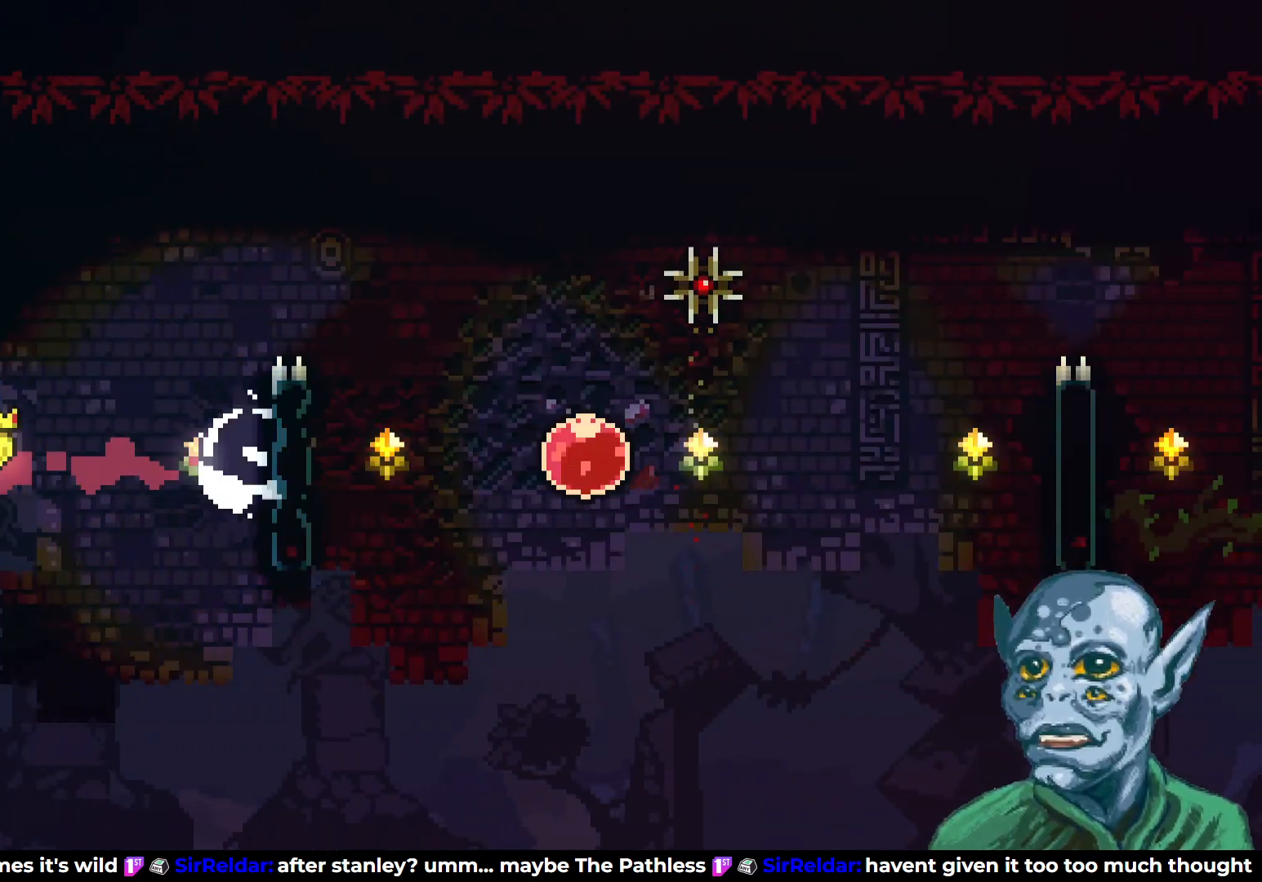
{"buttons": ["CROSS", "R2", "DPAD_RIGHT"], "left_stick": "center", "right_stick": "center", "events": [[83, "DPAD_UP", "down"], [350, "CROSS", "down"], [383, "DPAD_RIGHT", "down"], [450, "DPAD_UP", "up"]]}
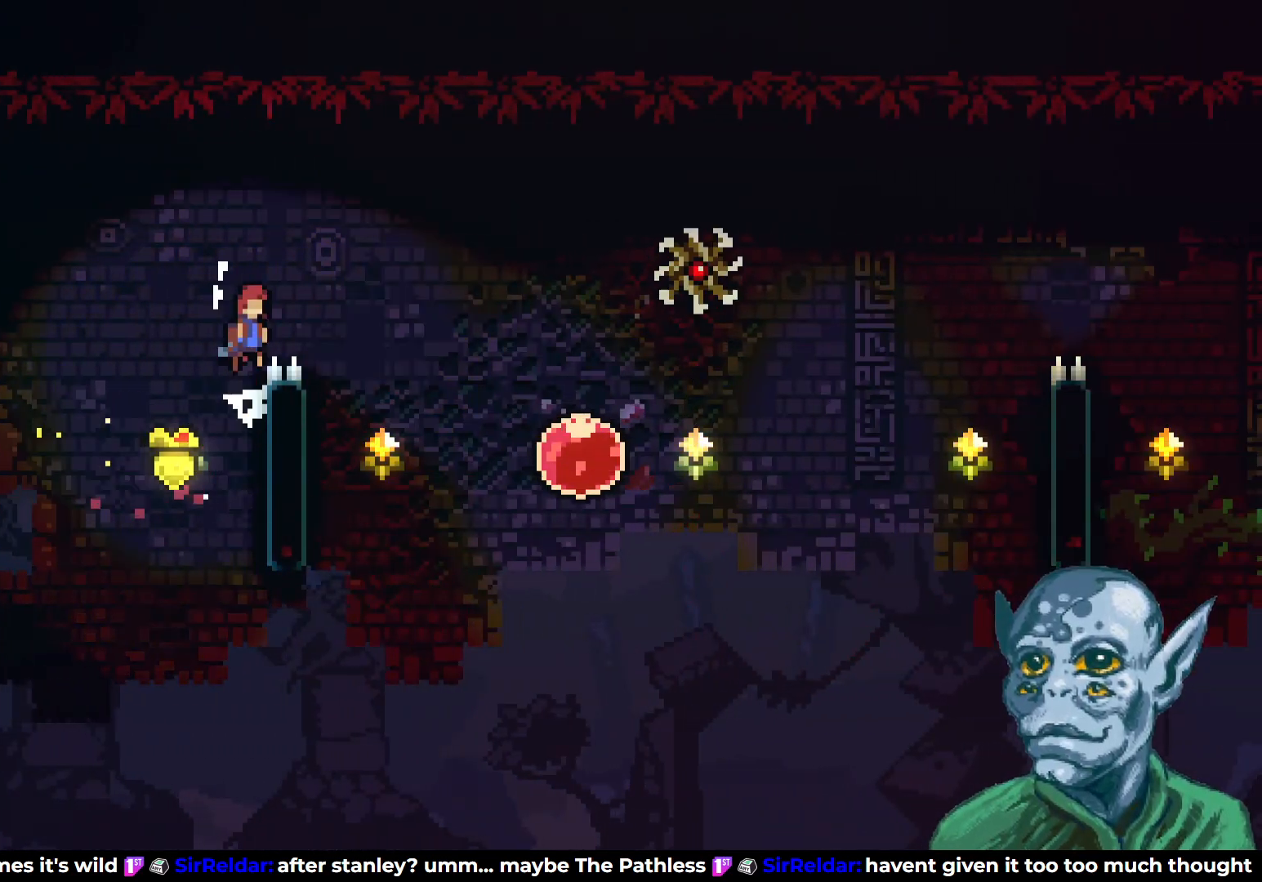
{"buttons": ["R2", "DPAD_LEFT"], "left_stick": "center", "right_stick": "center", "events": [[133, "CROSS", "up"], [250, "DPAD_RIGHT", "up"], [367, "DPAD_LEFT", "down"]]}
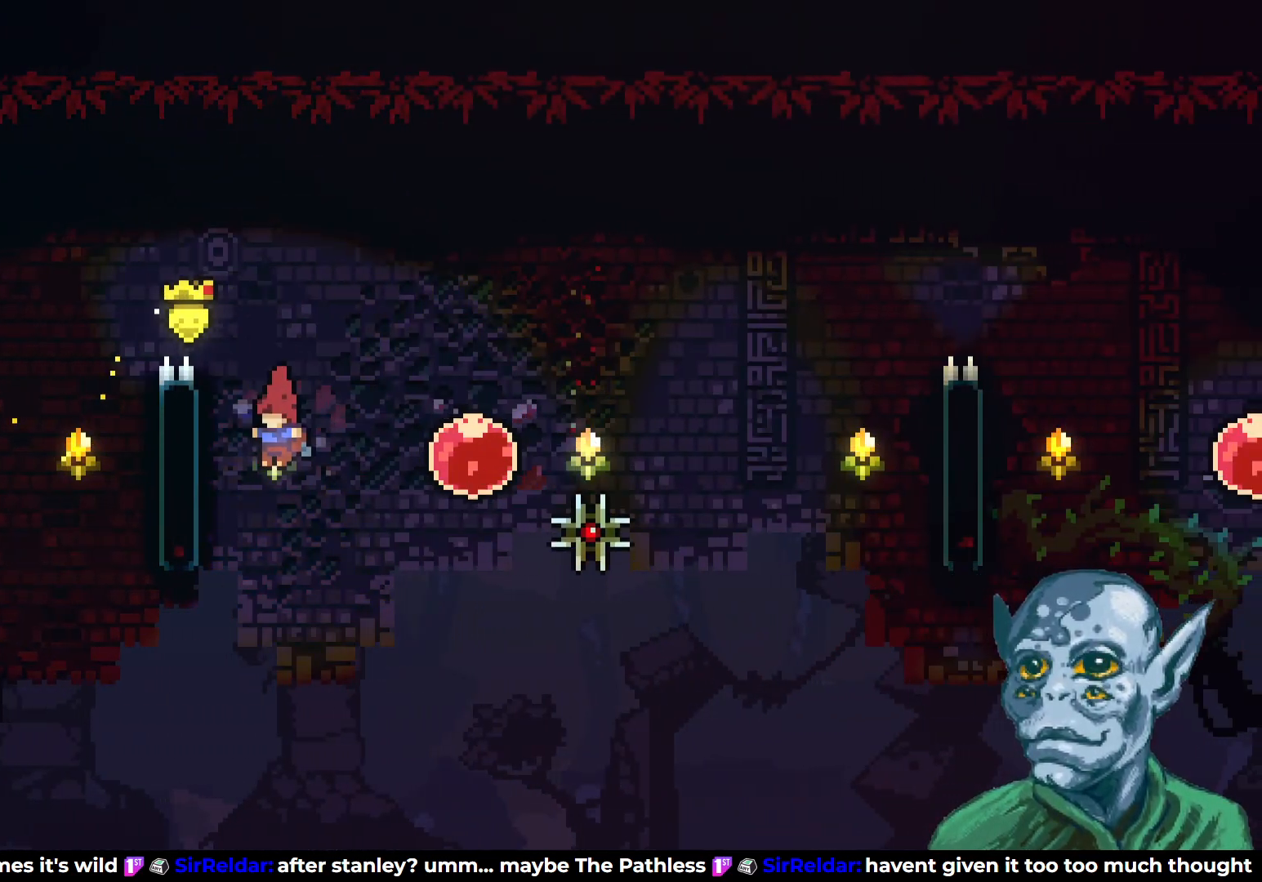
{"buttons": ["R2"], "left_stick": "center", "right_stick": "center", "events": [[250, "DPAD_LEFT", "up"]]}
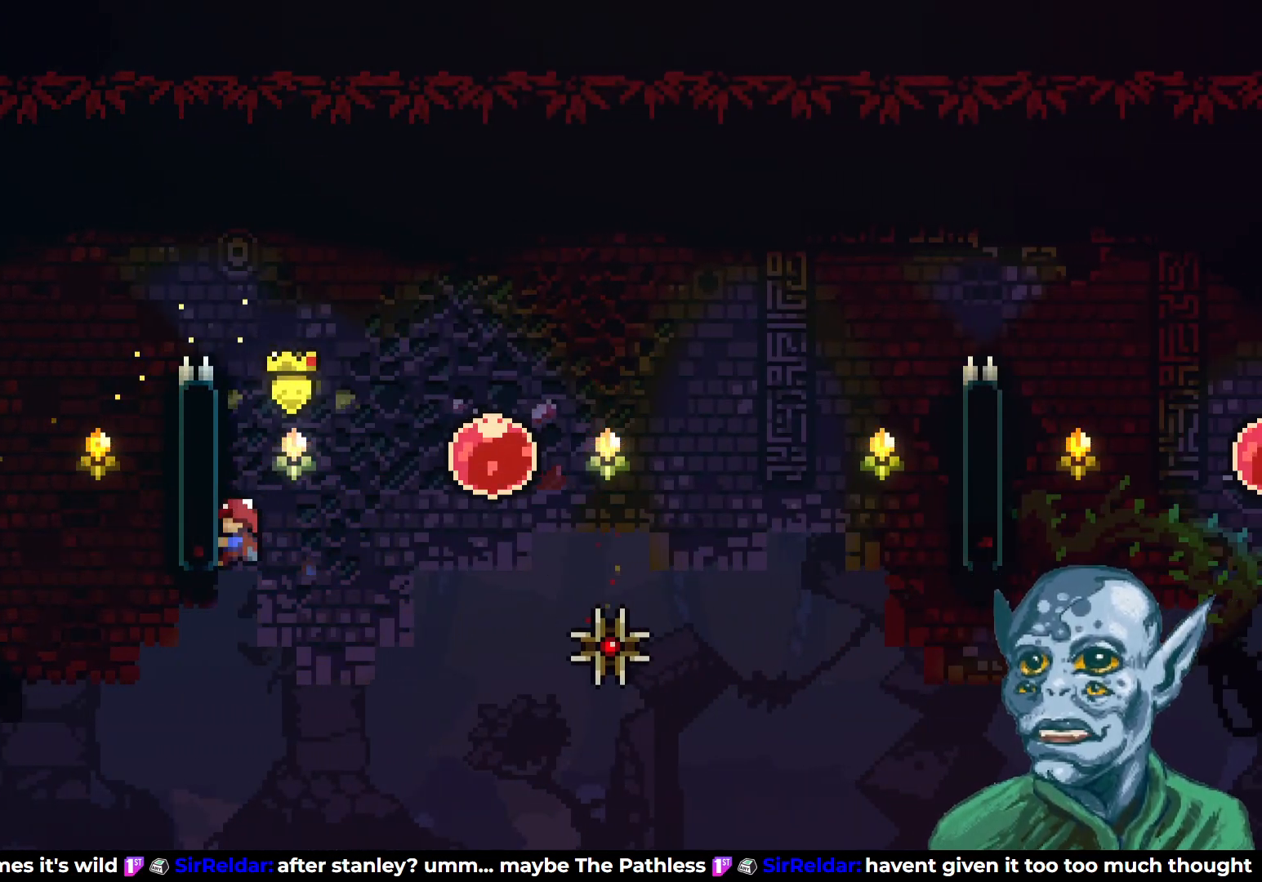
{"buttons": ["CROSS", "R2", "DPAD_RIGHT"], "left_stick": "center", "right_stick": "center", "events": [[267, "DPAD_RIGHT", "down"], [283, "CROSS", "down"]]}
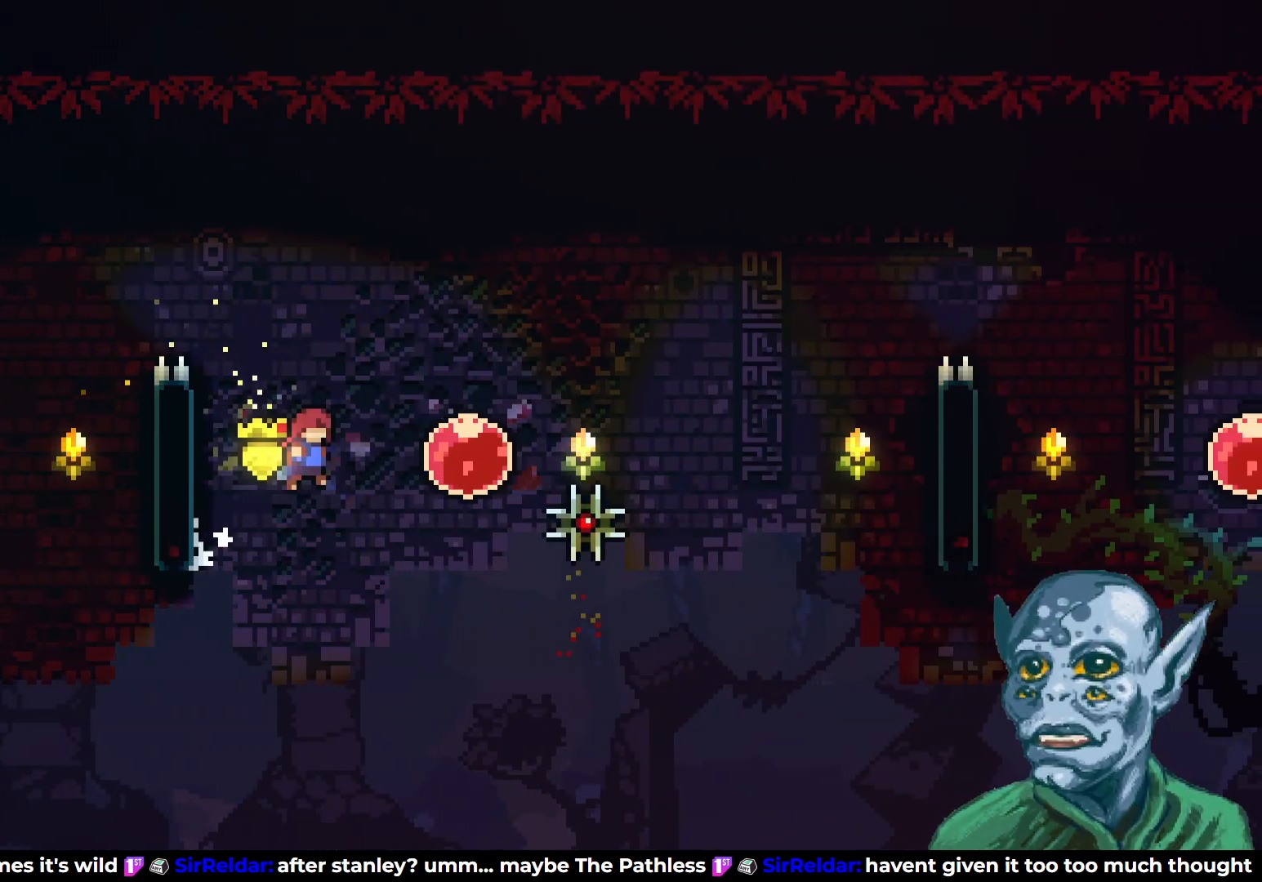
{"buttons": ["DPAD_RIGHT"], "left_stick": "center", "right_stick": "center", "events": [[17, "CROSS", "up"], [83, "R2", "up"]]}
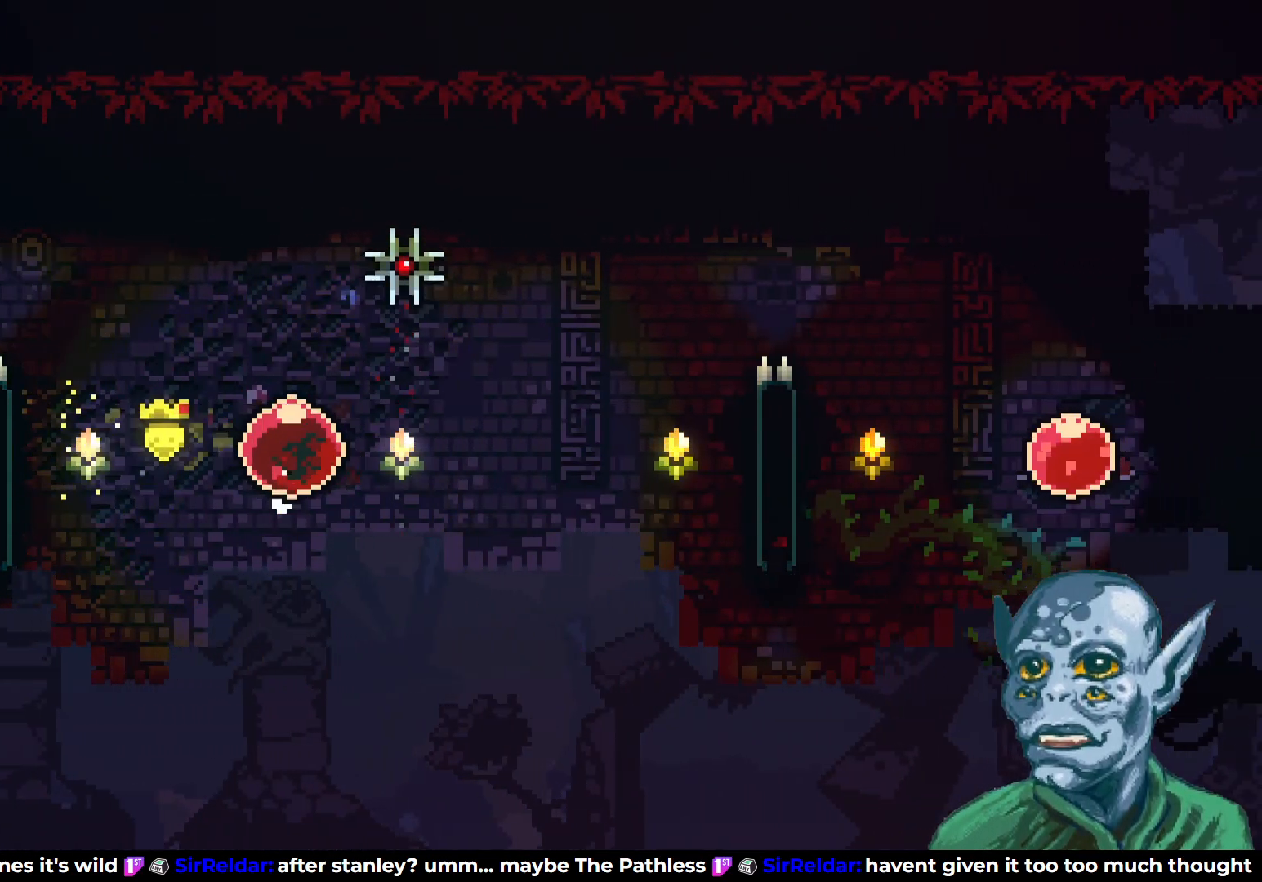
{"buttons": ["R2"], "left_stick": "center", "right_stick": "center", "events": [[367, "R2", "down"], [433, "DPAD_RIGHT", "up"]]}
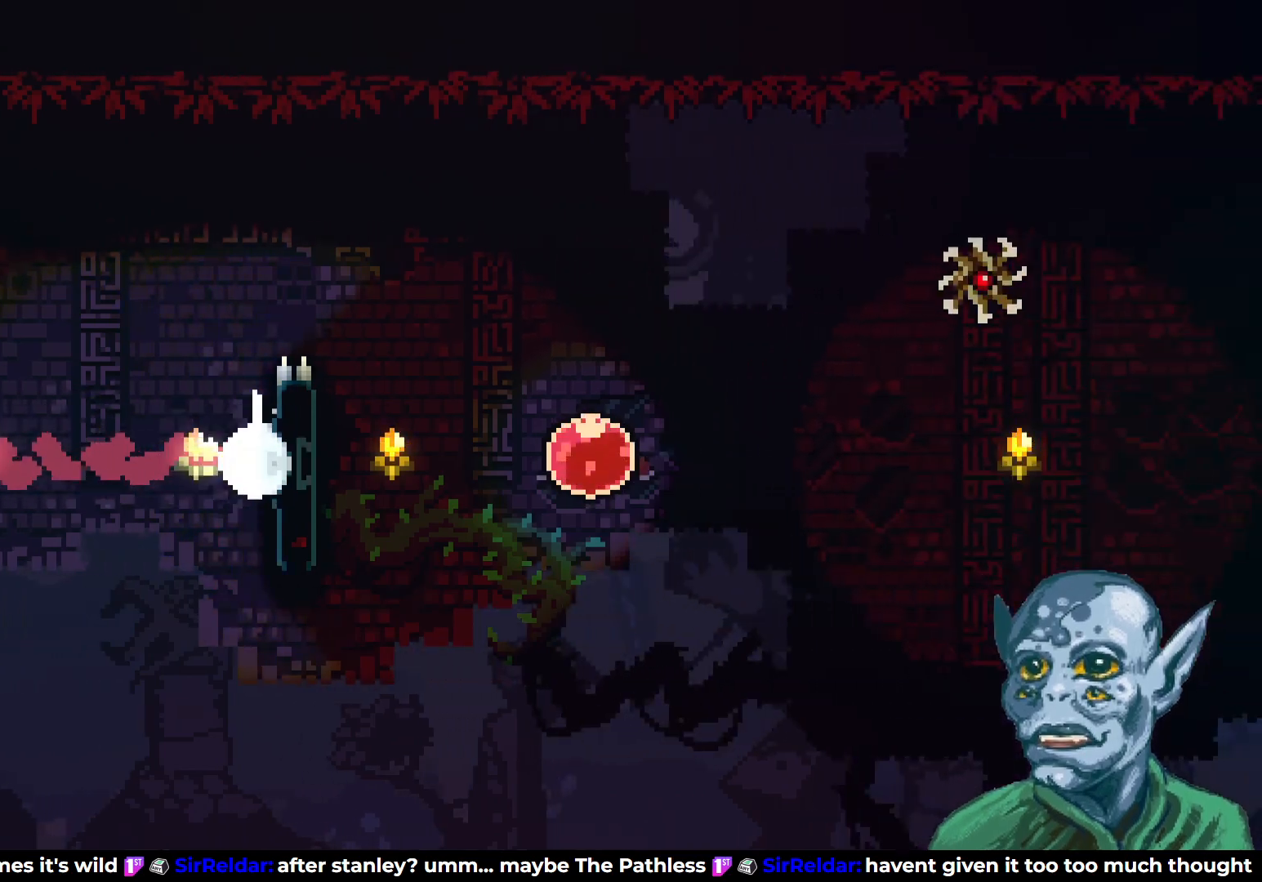
{"buttons": ["CROSS", "R2", "DPAD_RIGHT"], "left_stick": "center", "right_stick": "center", "events": [[100, "DPAD_UP", "down"], [417, "CROSS", "down"], [417, "DPAD_RIGHT", "down"], [467, "DPAD_UP", "up"]]}
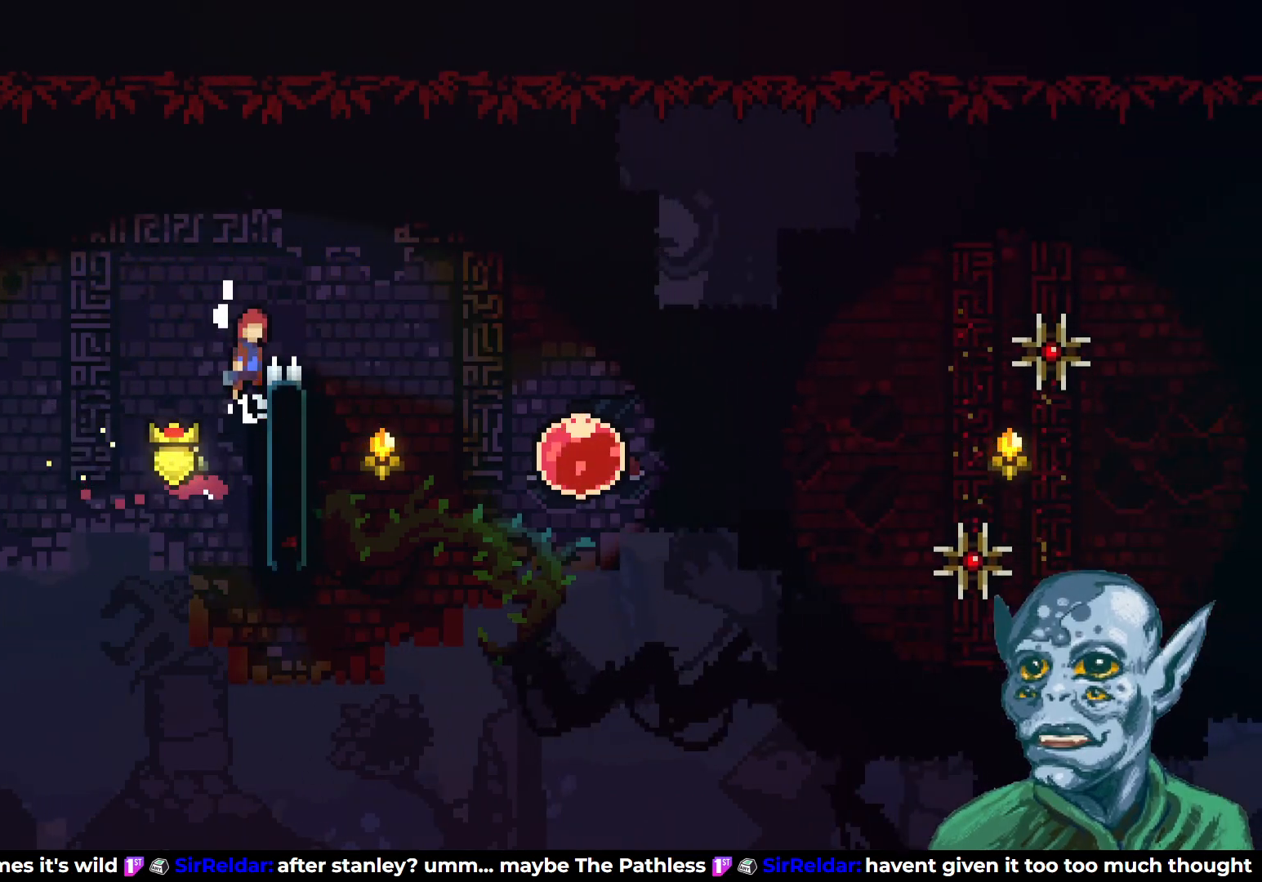
{"buttons": ["R2", "DPAD_LEFT"], "left_stick": "center", "right_stick": "center", "events": [[150, "CROSS", "up"], [283, "DPAD_RIGHT", "up"], [400, "DPAD_LEFT", "down"]]}
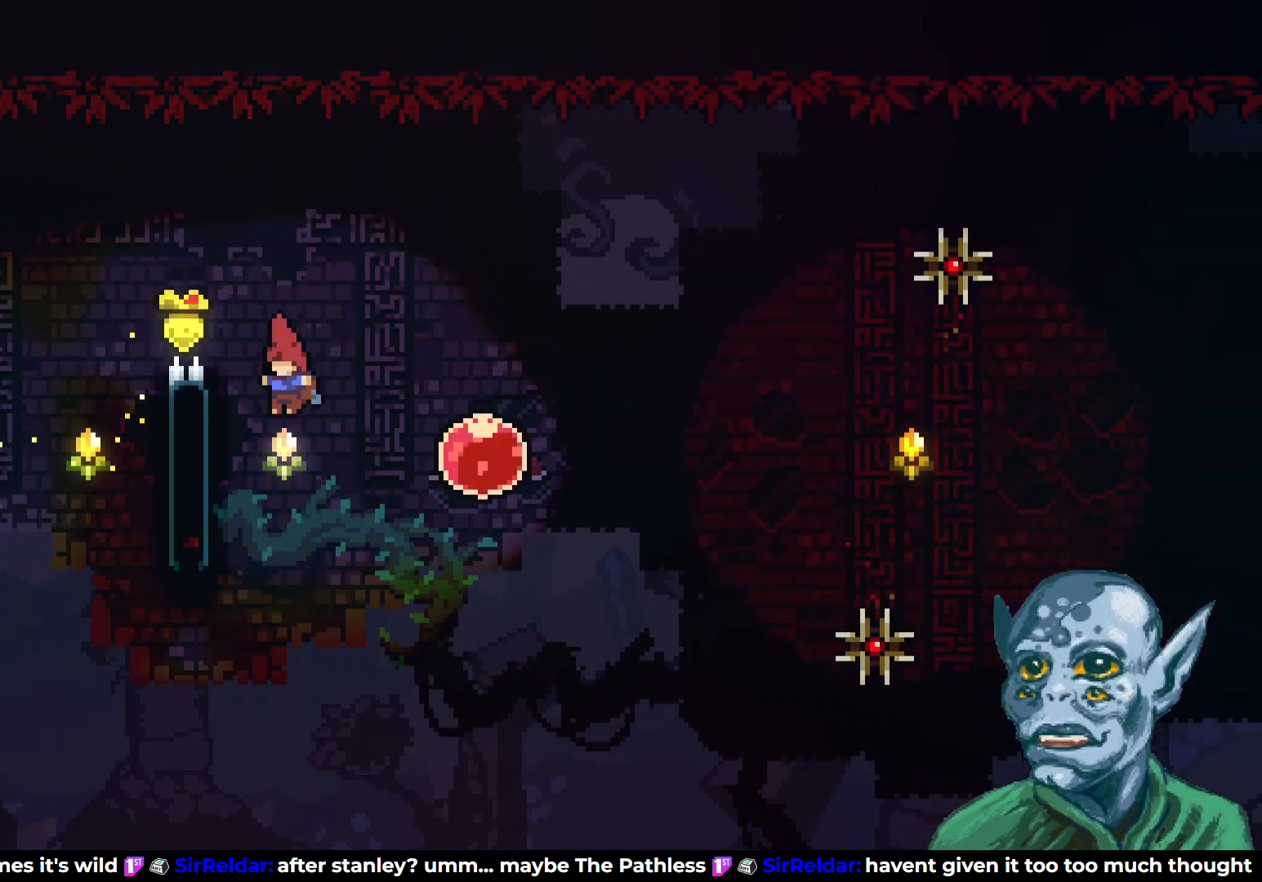
{"buttons": ["R2", "DPAD_RIGHT"], "left_stick": "center", "right_stick": "center", "events": [[267, "DPAD_LEFT", "up"], [483, "DPAD_RIGHT", "down"]]}
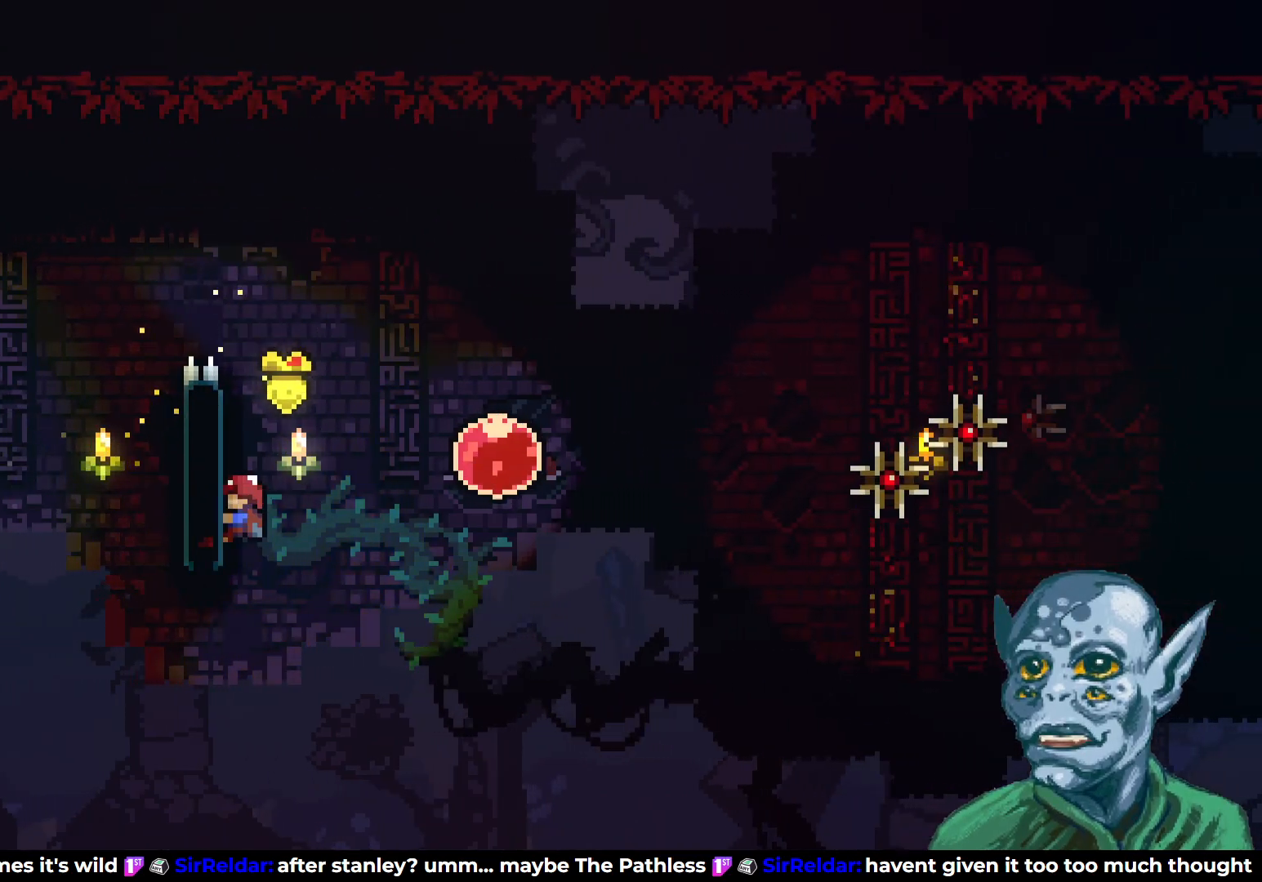
{"buttons": ["DPAD_RIGHT"], "left_stick": "center", "right_stick": "center", "events": [[33, "CROSS", "down"], [333, "CROSS", "up"], [367, "R2", "up"]]}